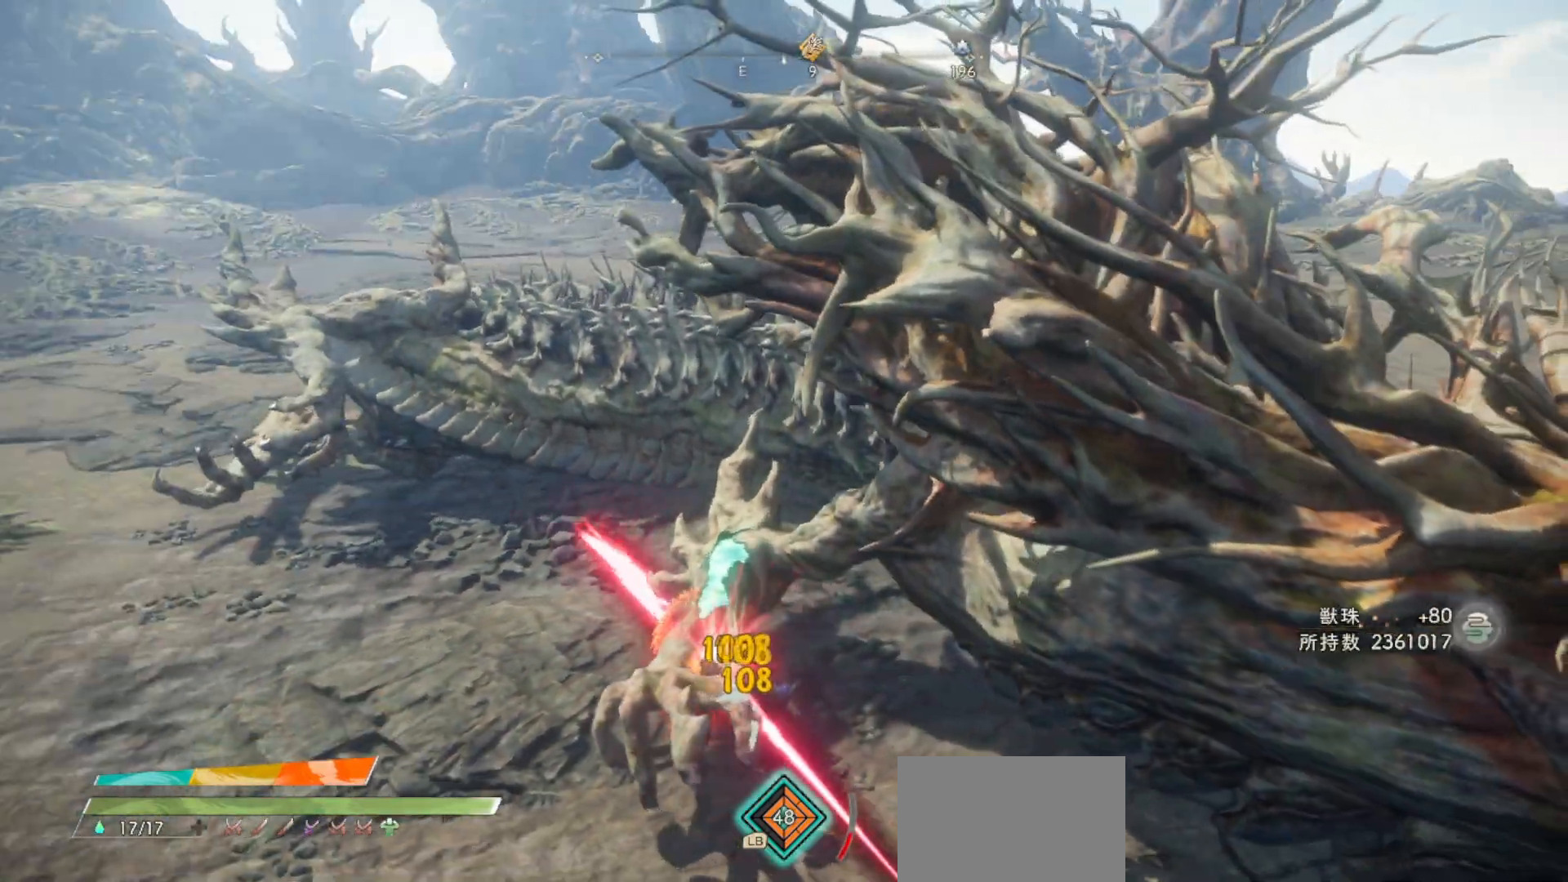
Gameplay with a controller (PlayStation layout); each line is a JSON object with the inputs held at the frame after it. "events" lists button and stick changes between this image and that frame as [ms after this image, input, new state], when the widget could be followed in between.
{"buttons": [], "left_stick": "center", "right_stick": "center", "events": [[167, "right_stick", "left"], [300, "right_stick", "center"]]}
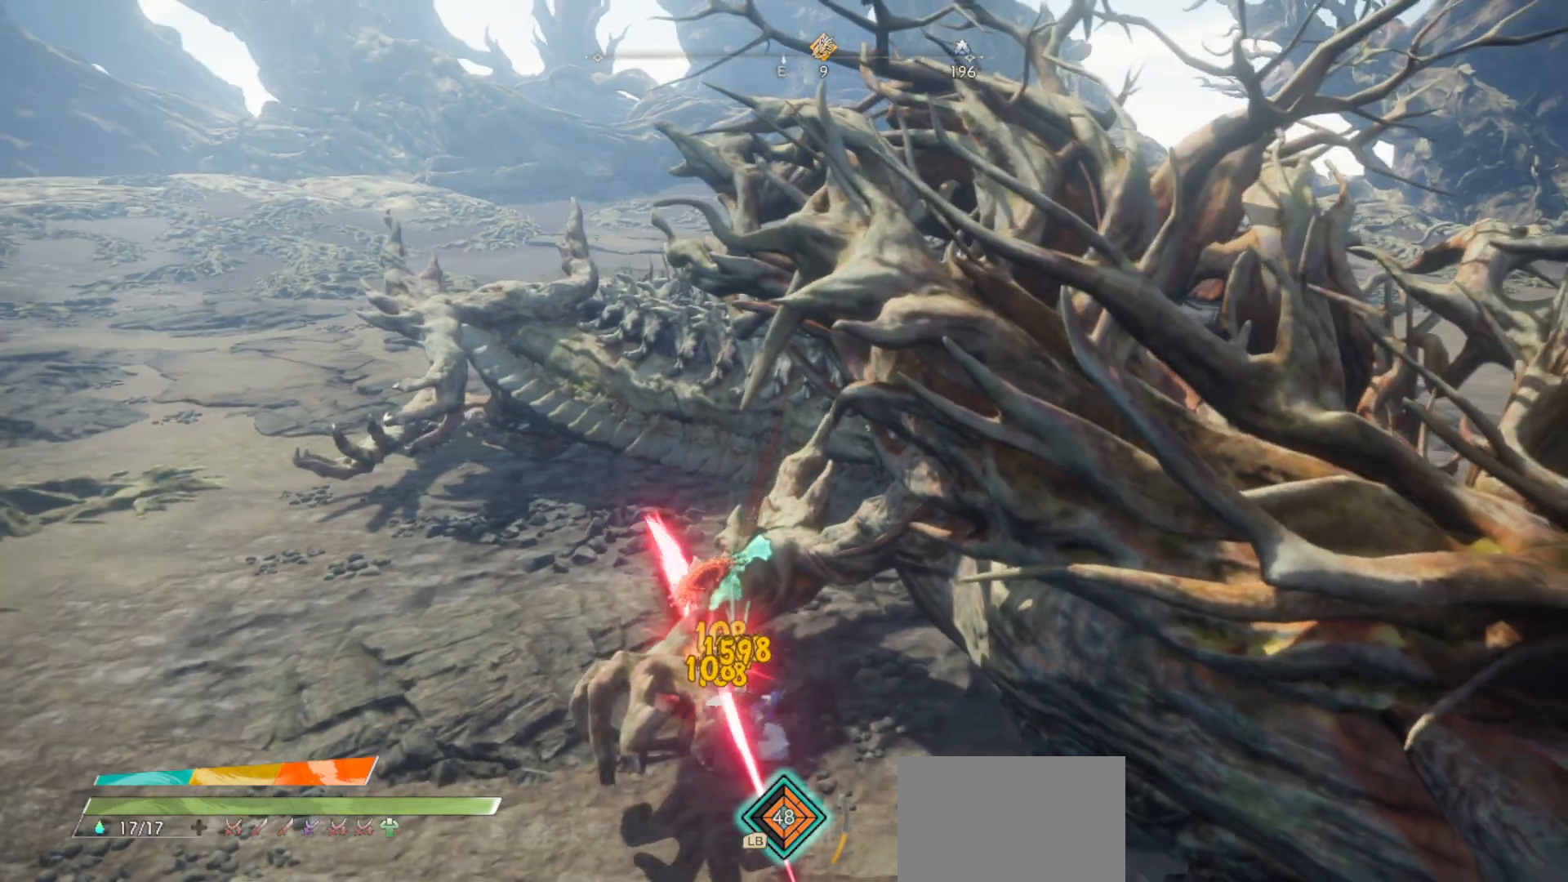
{"buttons": [], "left_stick": "center", "right_stick": "center", "events": []}
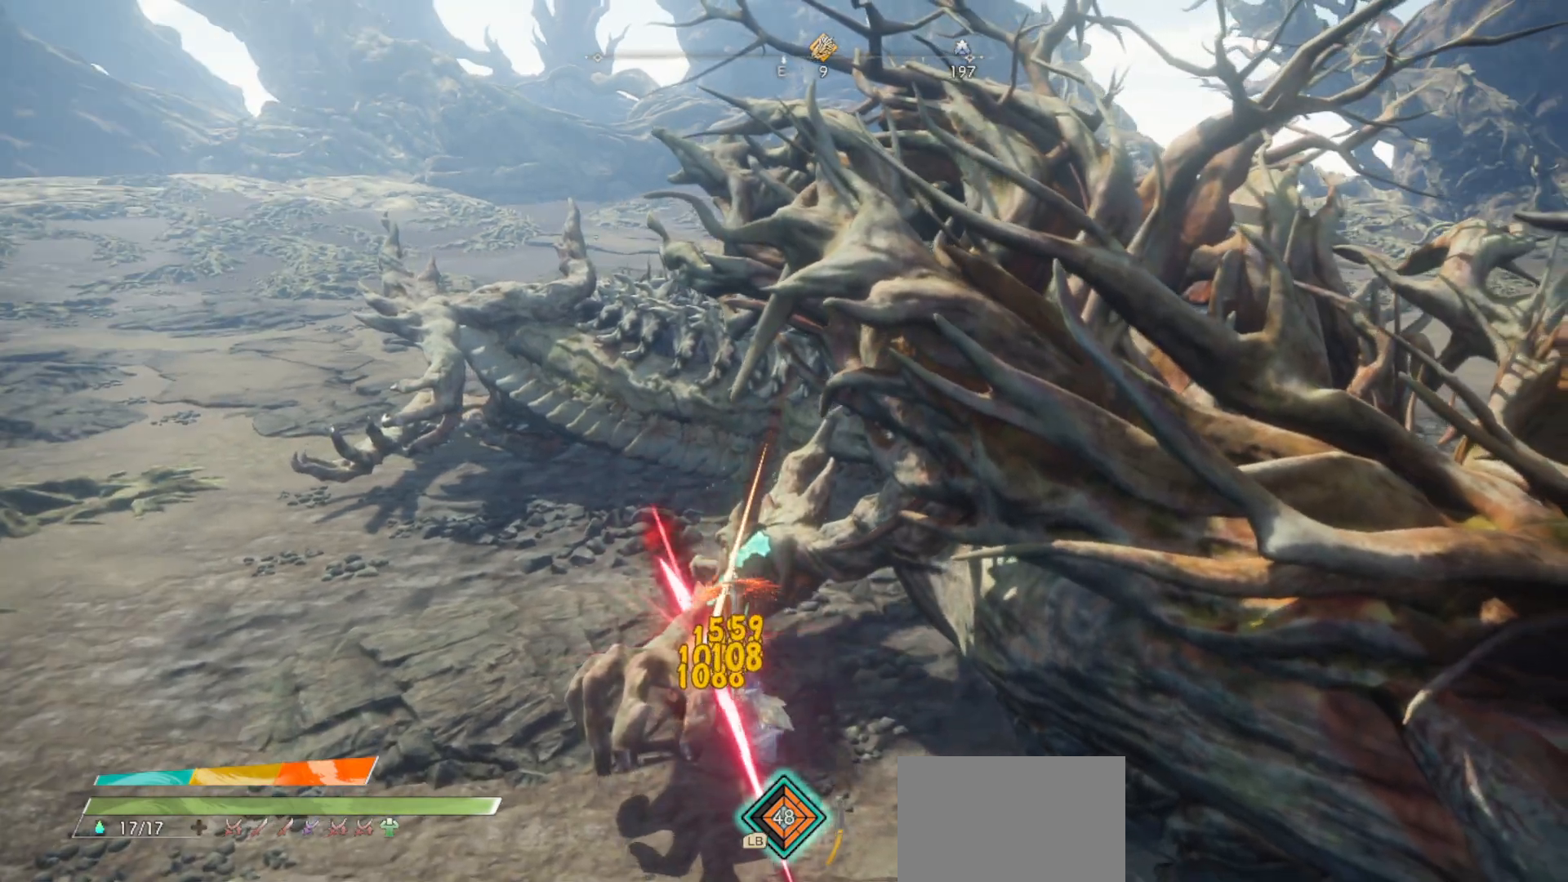
{"buttons": [], "left_stick": "up-left", "right_stick": "center", "events": [[350, "left_stick", "up-left"]]}
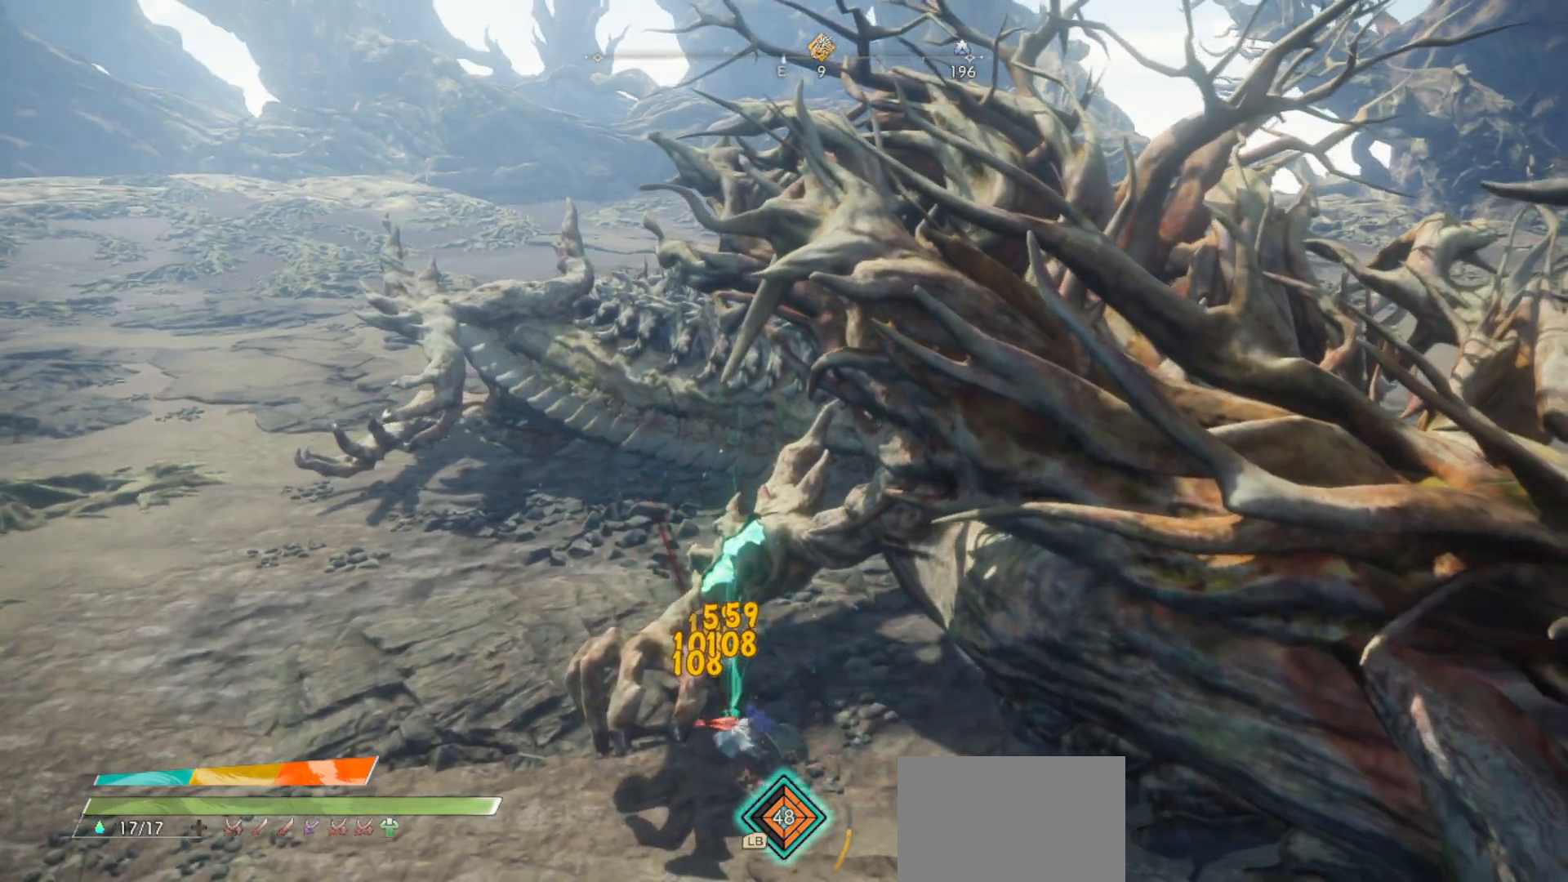
{"buttons": [], "left_stick": "up-left", "right_stick": "down-left", "events": [[433, "right_stick", "down-left"]]}
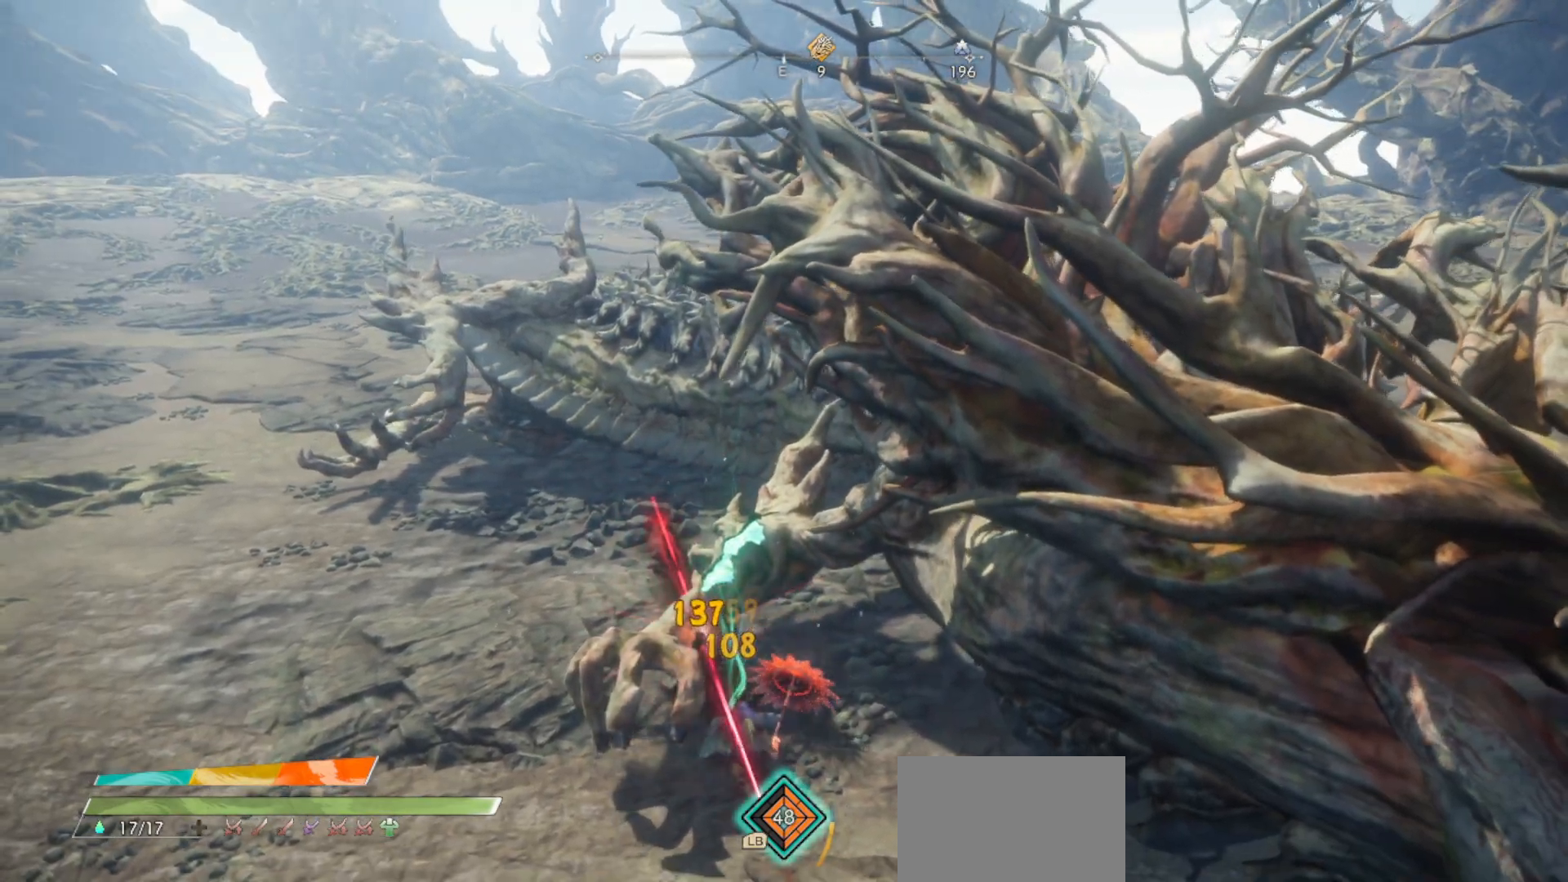
{"buttons": ["L2"], "left_stick": "up-left", "right_stick": "center", "events": [[83, "L2", "down"], [83, "right_stick", "center"], [233, "L2", "up"], [350, "L2", "down"]]}
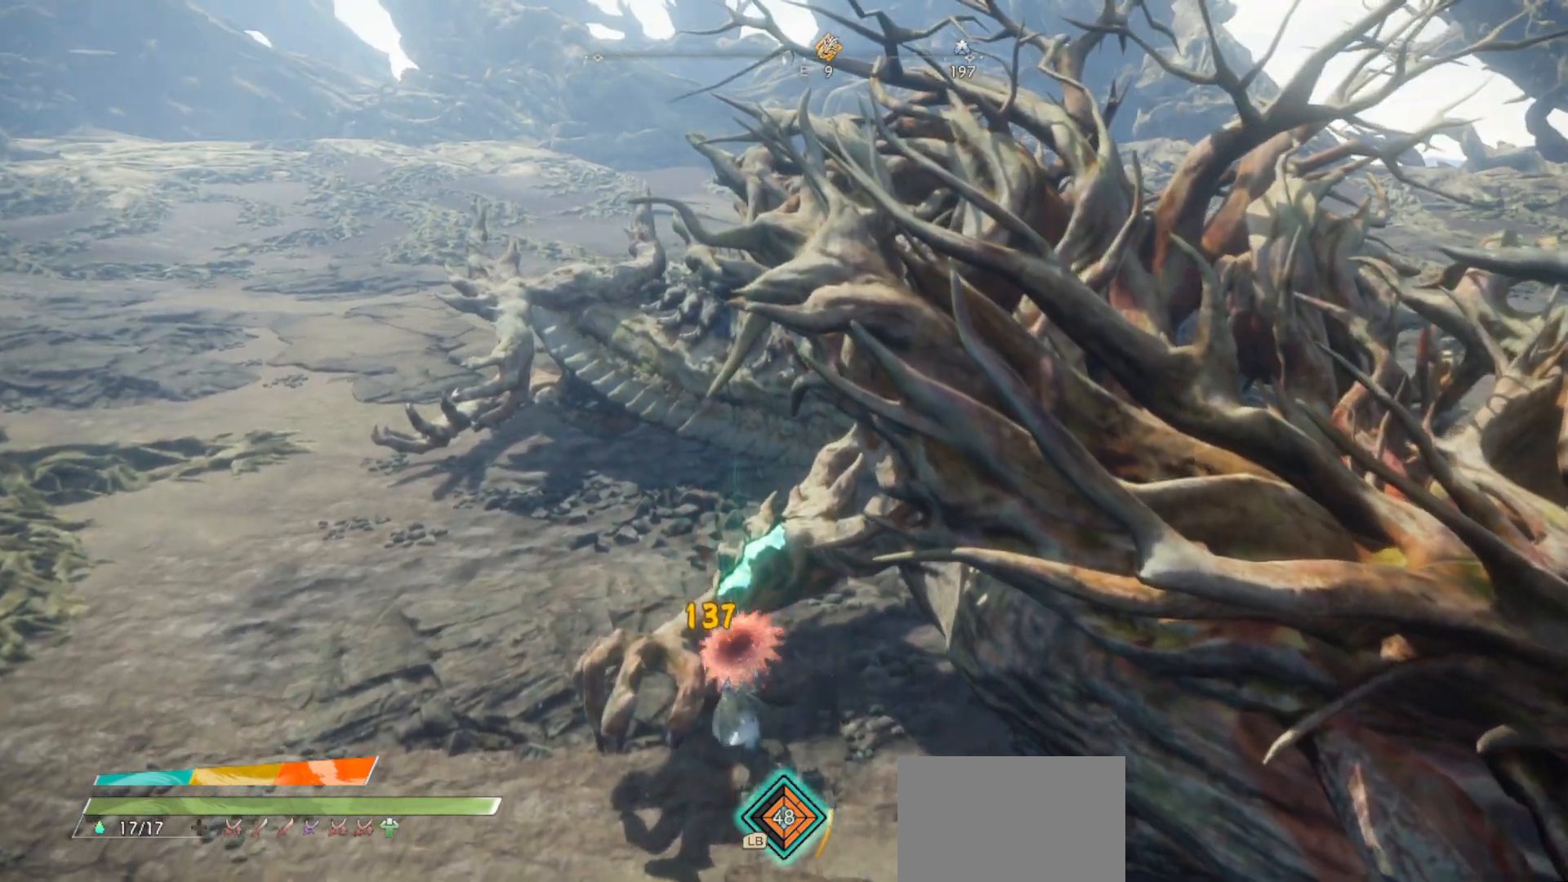
{"buttons": [], "left_stick": "center", "right_stick": "center", "events": [[17, "L2", "up"], [67, "L2", "down"], [100, "left_stick", "up"], [200, "L2", "up"], [233, "left_stick", "center"]]}
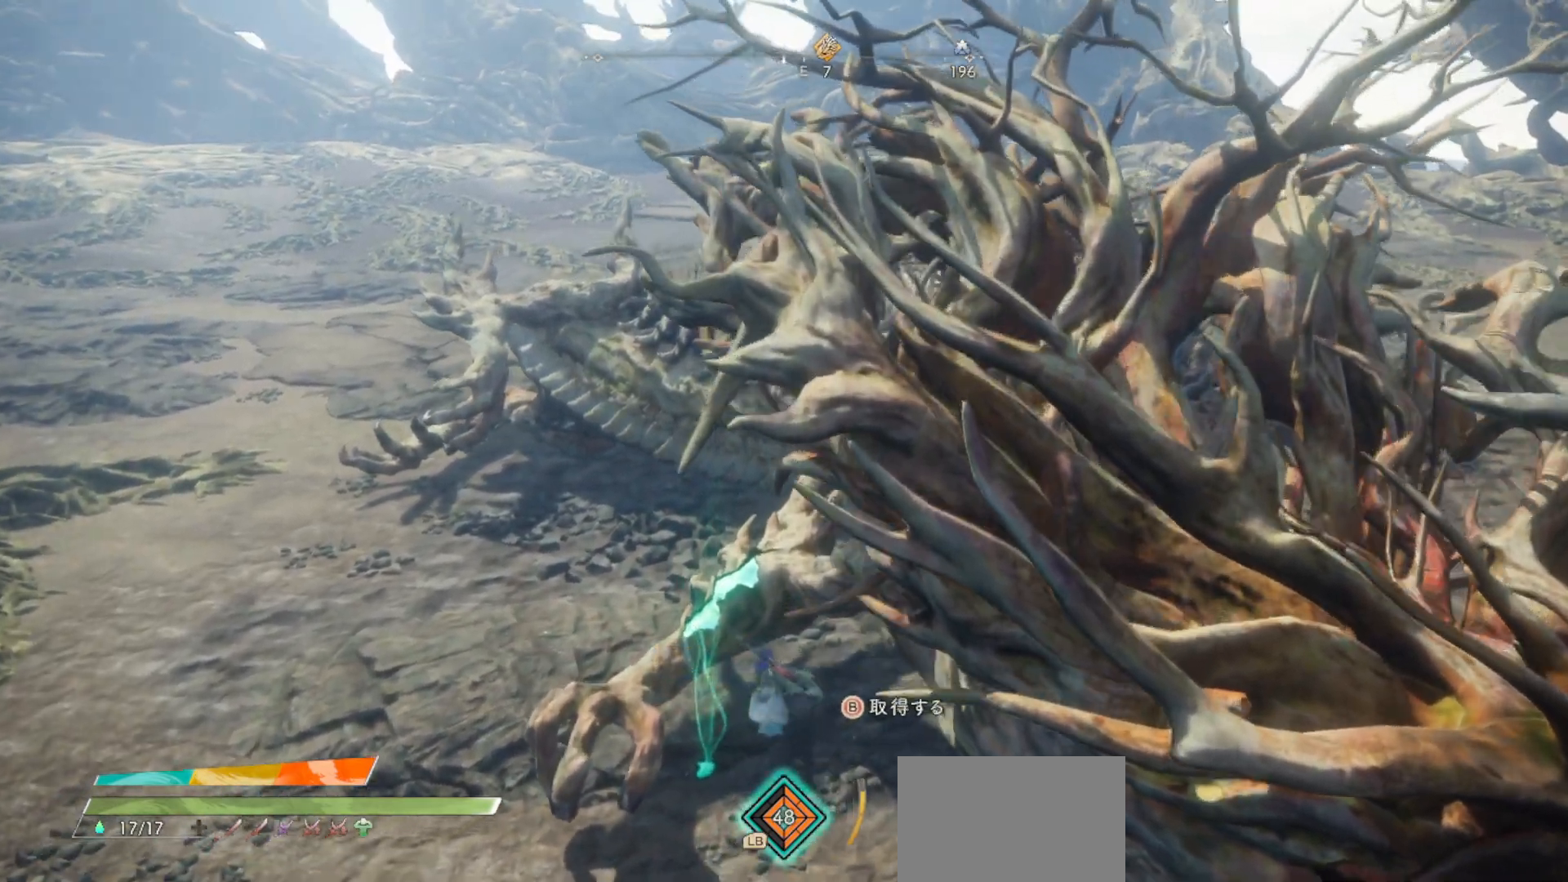
{"buttons": [], "left_stick": "up-left", "right_stick": "center", "events": [[117, "CROSS", "down"], [267, "left_stick", "left"], [400, "CROSS", "up"], [433, "left_stick", "up-left"]]}
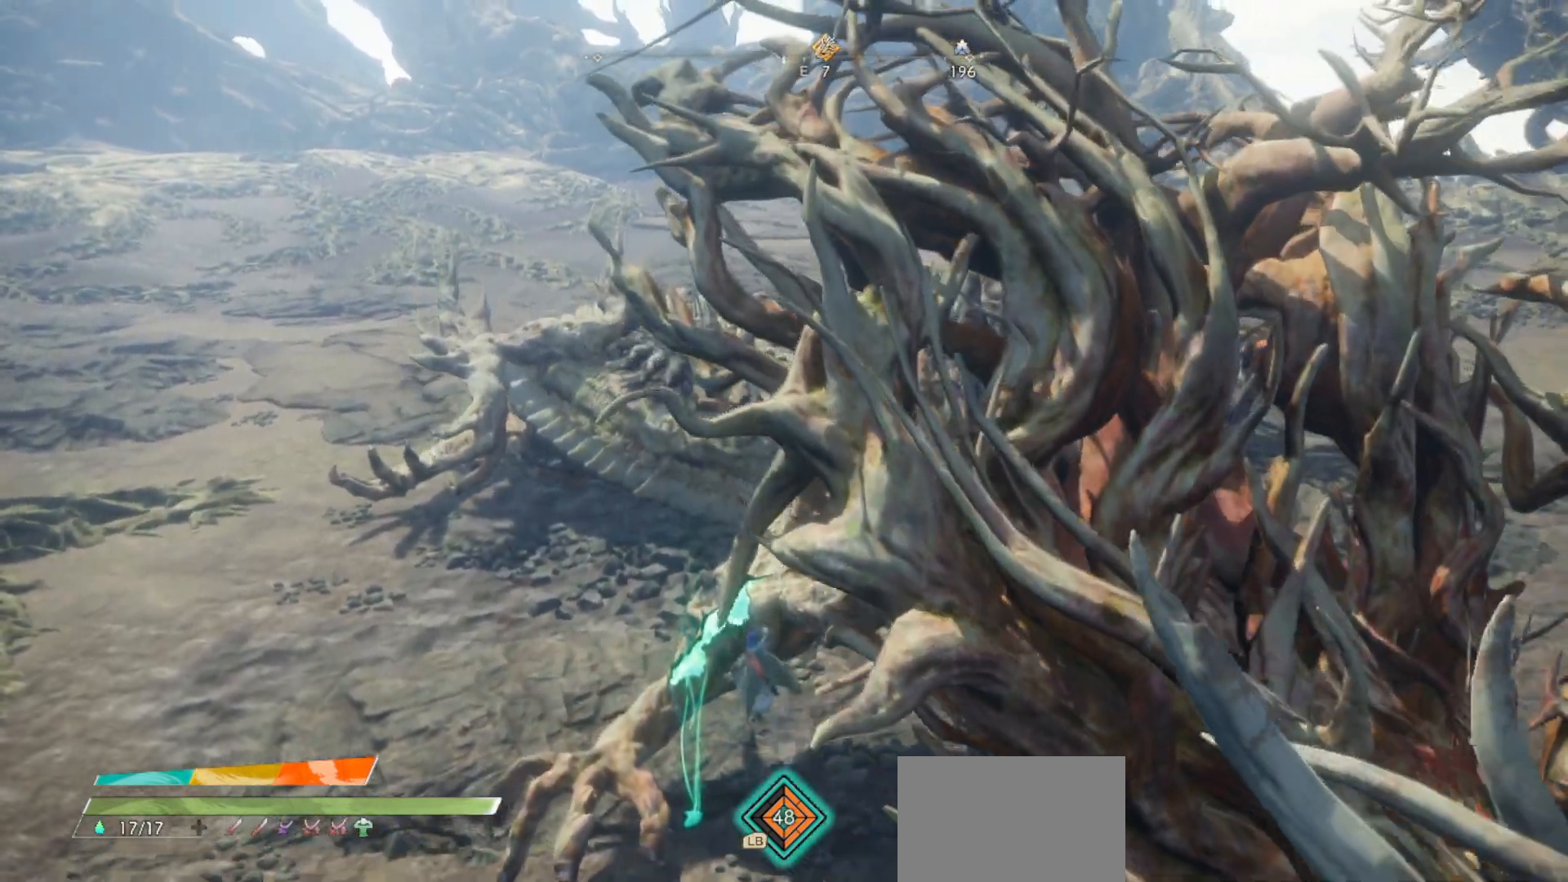
{"buttons": [], "left_stick": "up-left", "right_stick": "center", "events": [[67, "L2", "down"], [367, "L2", "up"]]}
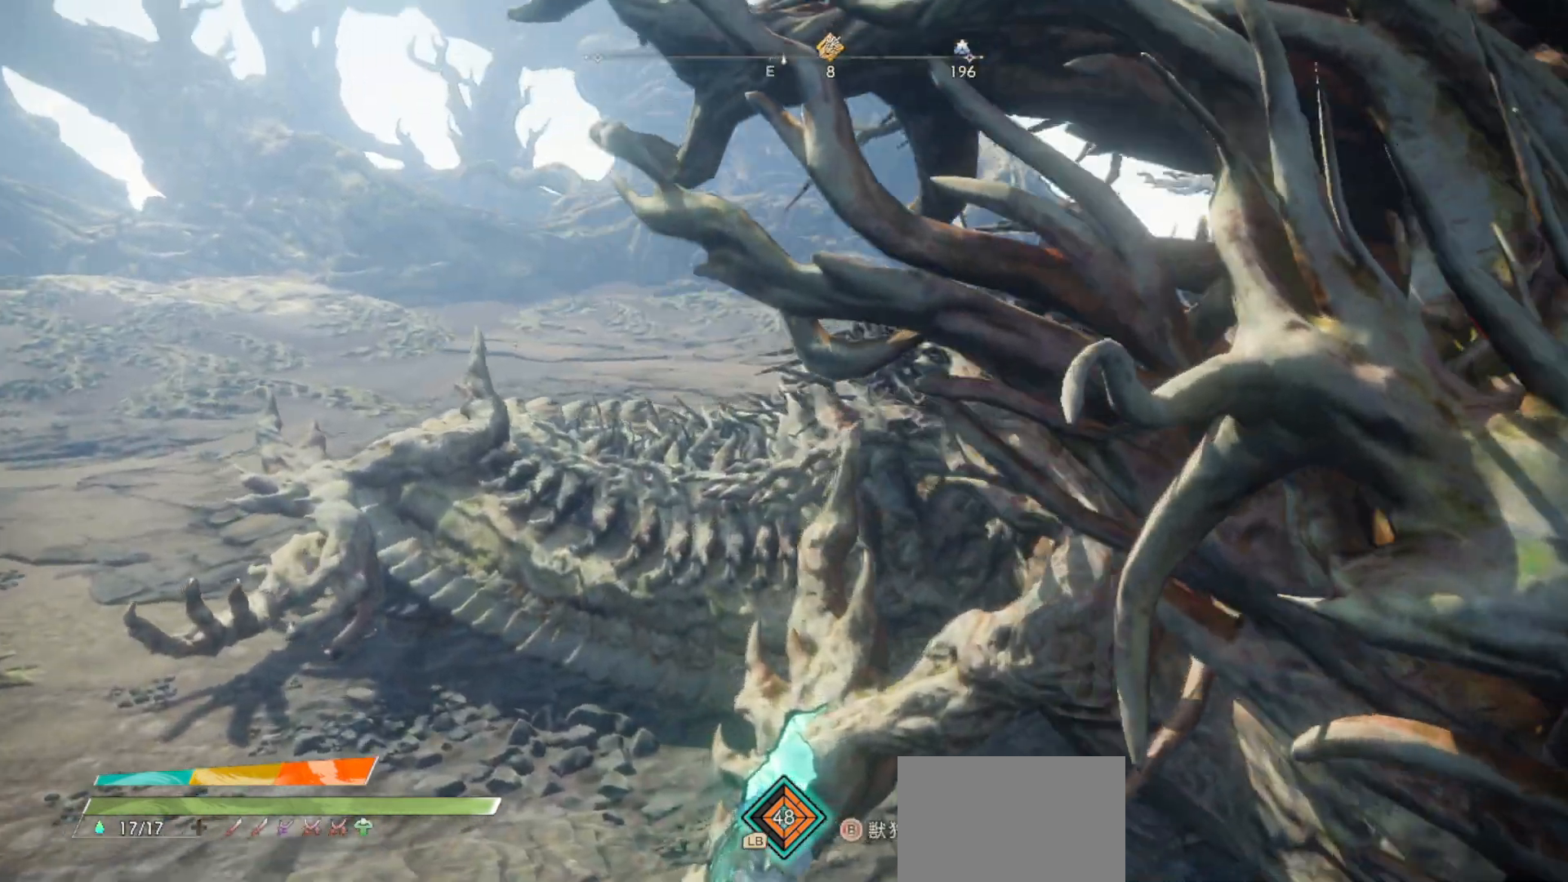
{"buttons": [], "left_stick": "center", "right_stick": "center", "events": [[367, "left_stick", "center"]]}
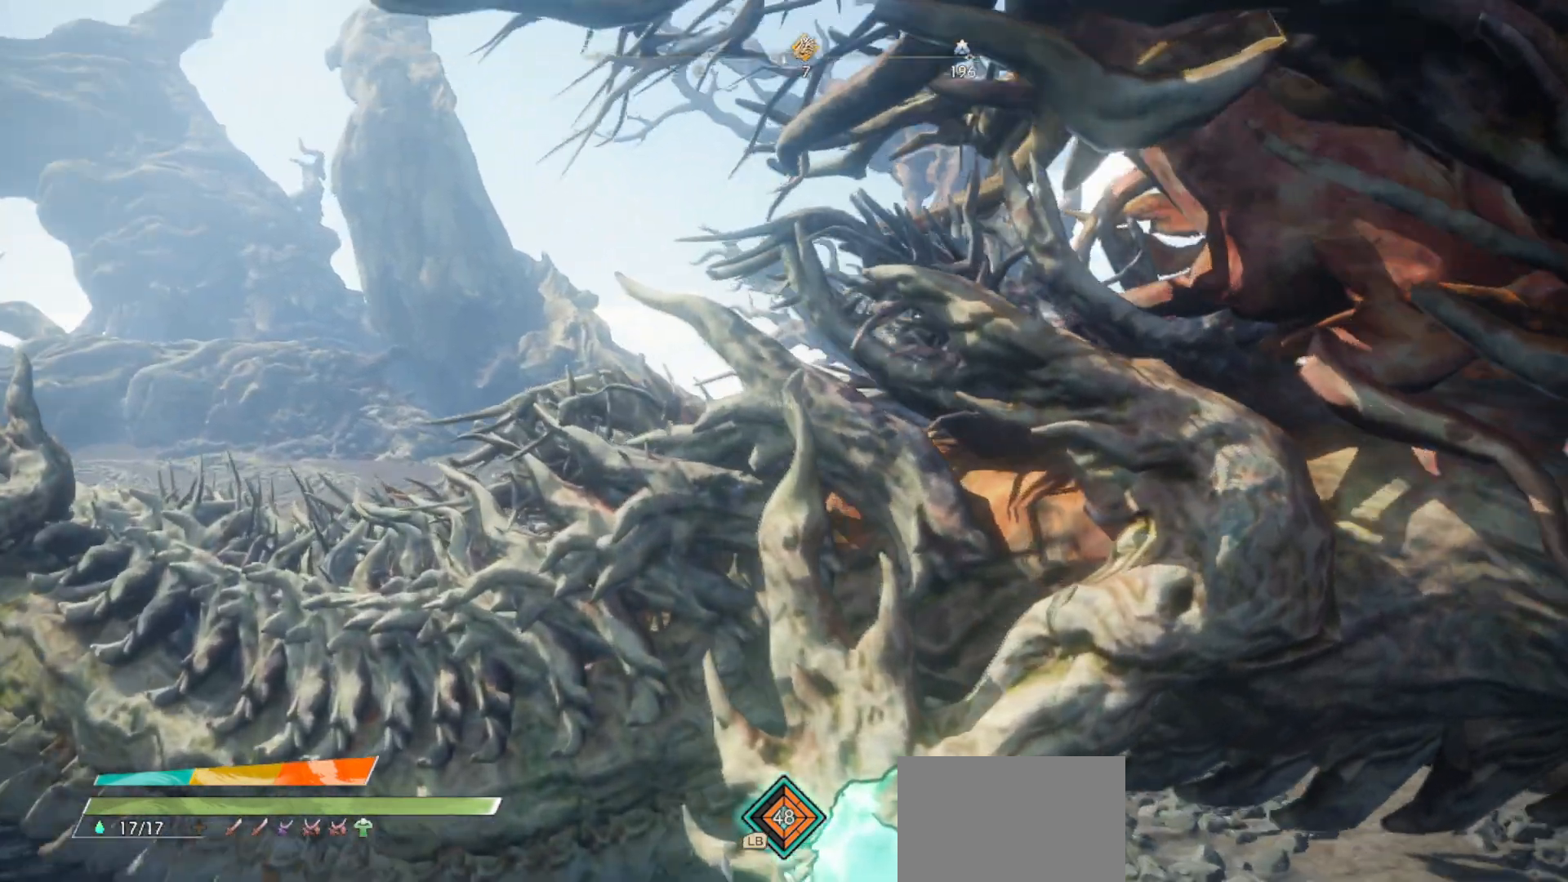
{"buttons": [], "left_stick": "center", "right_stick": "center", "events": [[233, "left_stick", "up"], [367, "left_stick", "up-left"], [467, "left_stick", "center"]]}
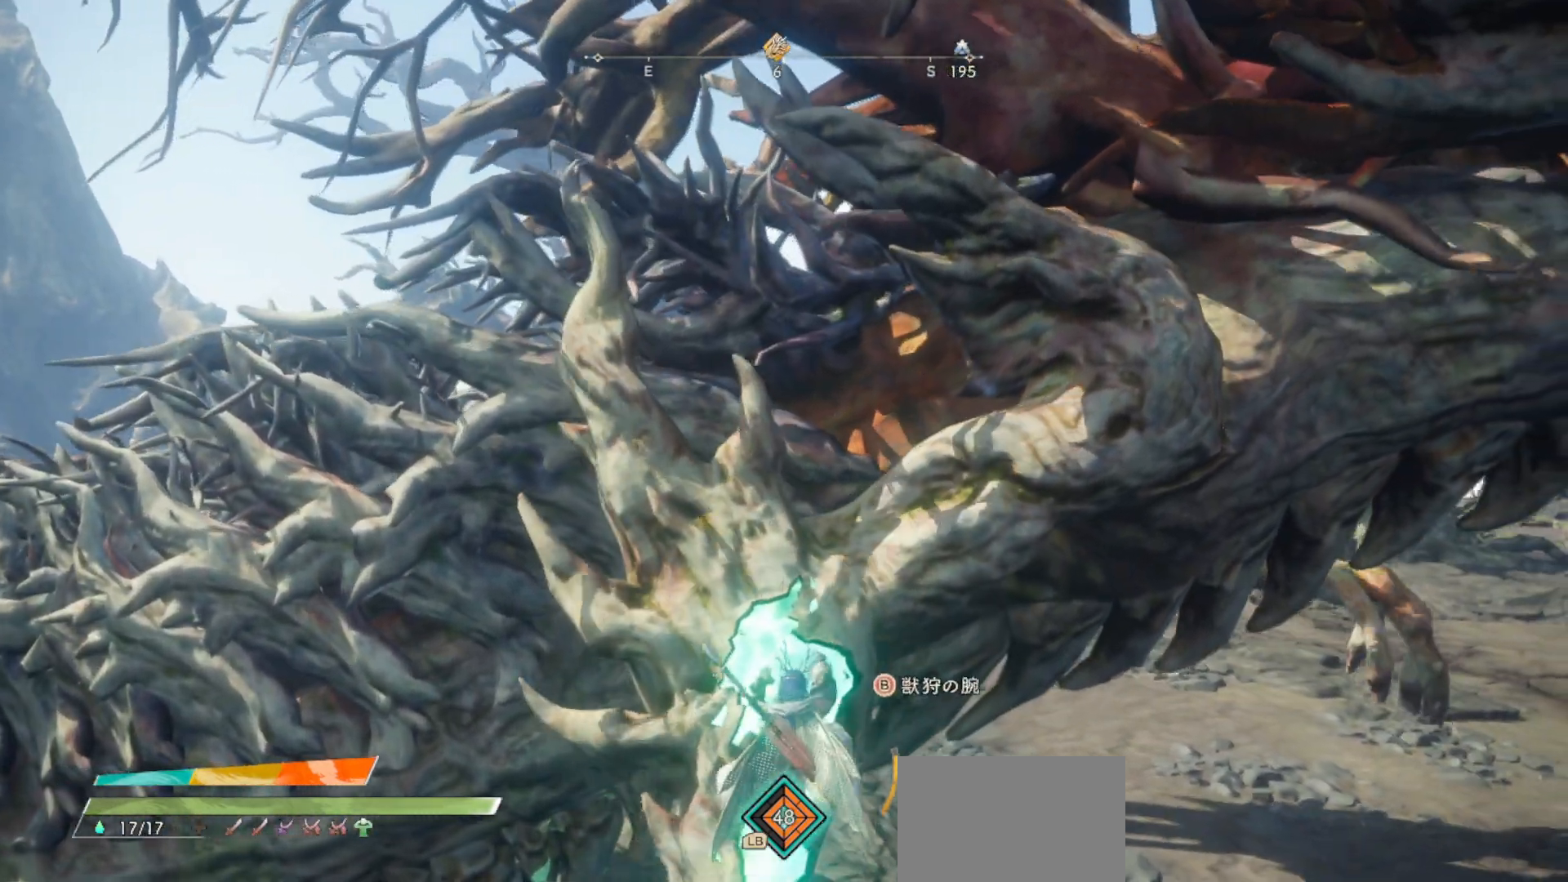
{"buttons": [], "left_stick": "center", "right_stick": "center", "events": []}
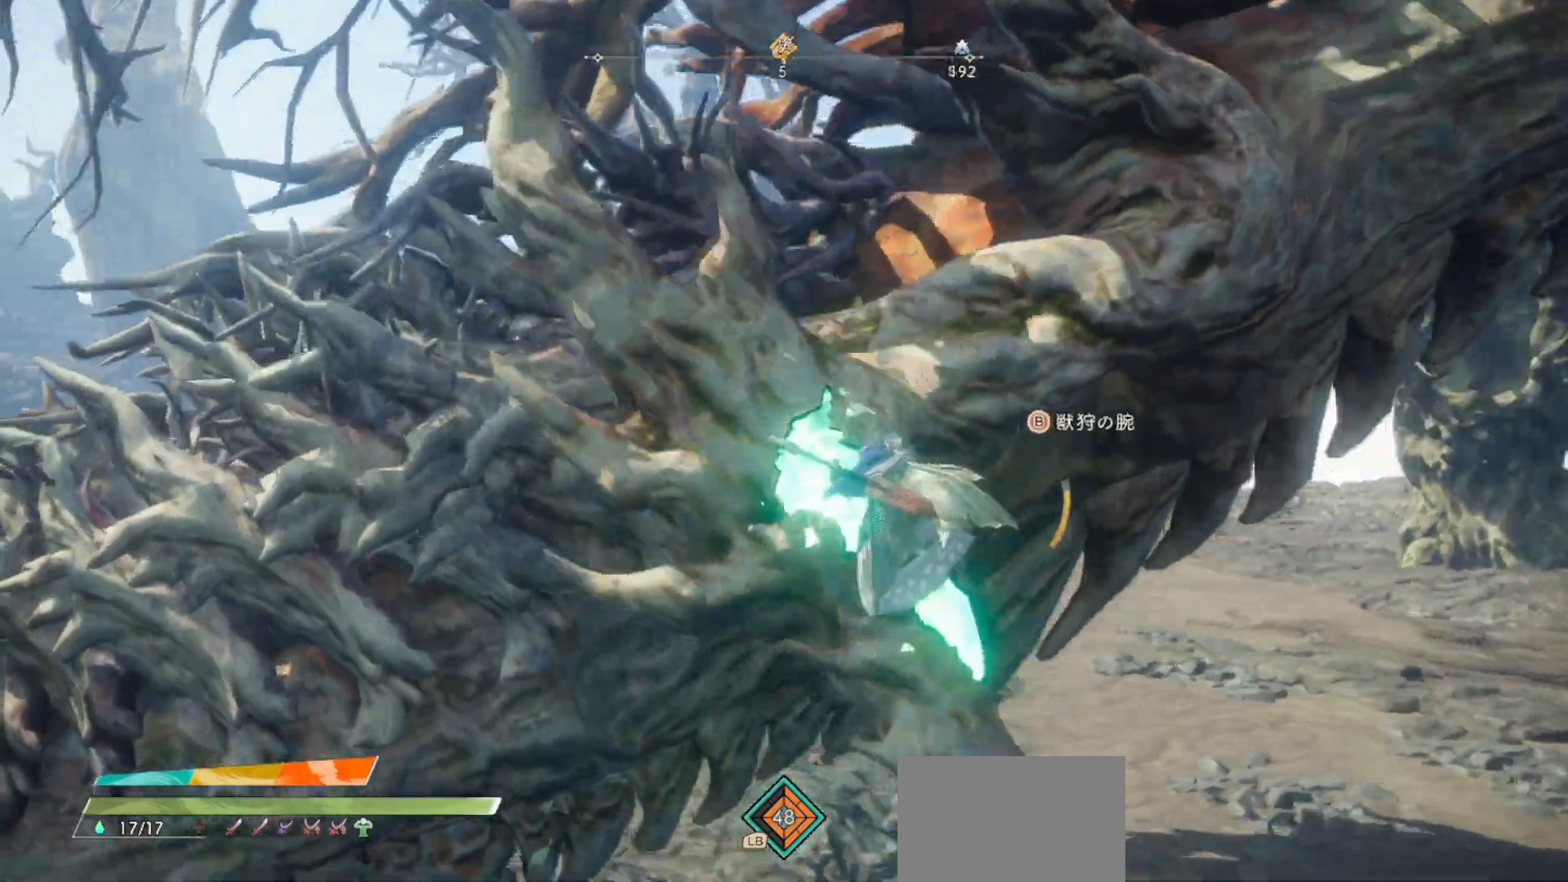
{"buttons": [], "left_stick": "center", "right_stick": "center", "events": []}
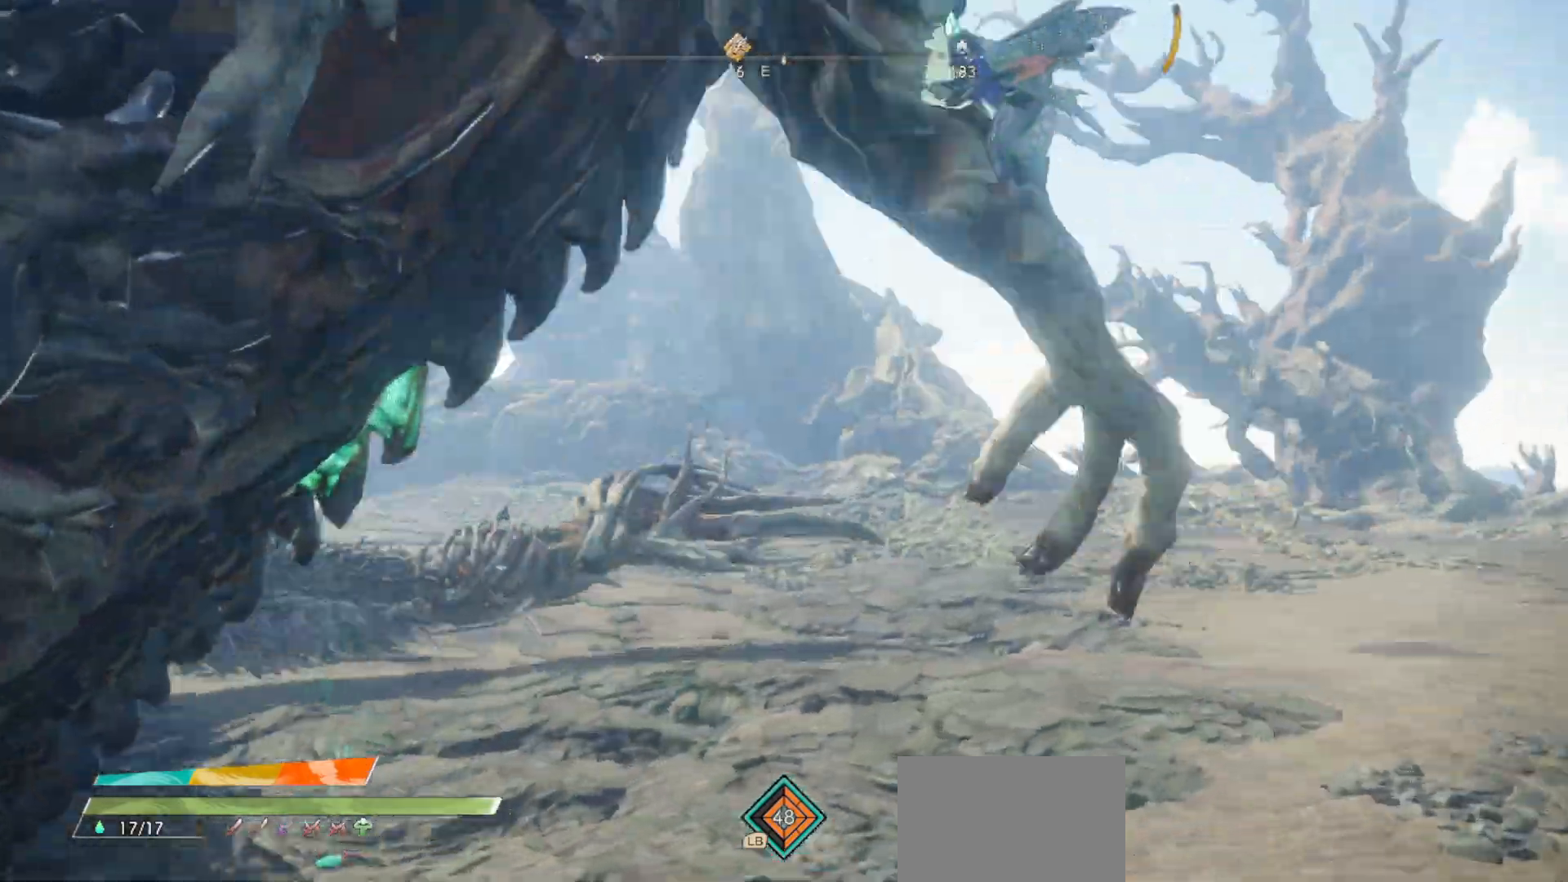
{"buttons": [], "left_stick": "center", "right_stick": "center", "events": []}
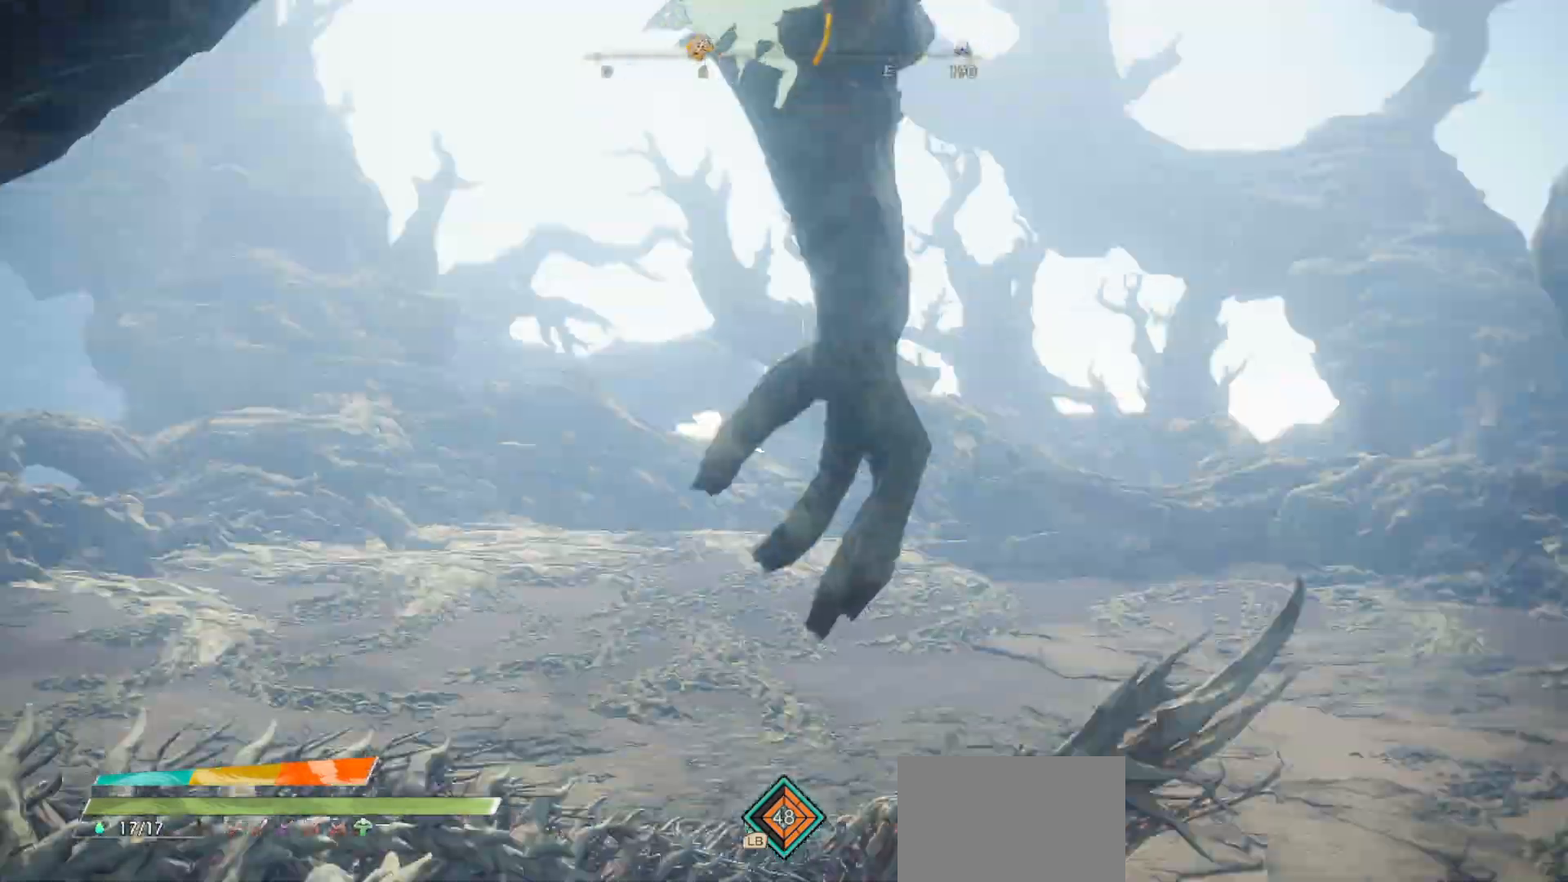
{"buttons": ["CIRCLE"], "left_stick": "center", "right_stick": "center", "events": [[483, "CIRCLE", "down"]]}
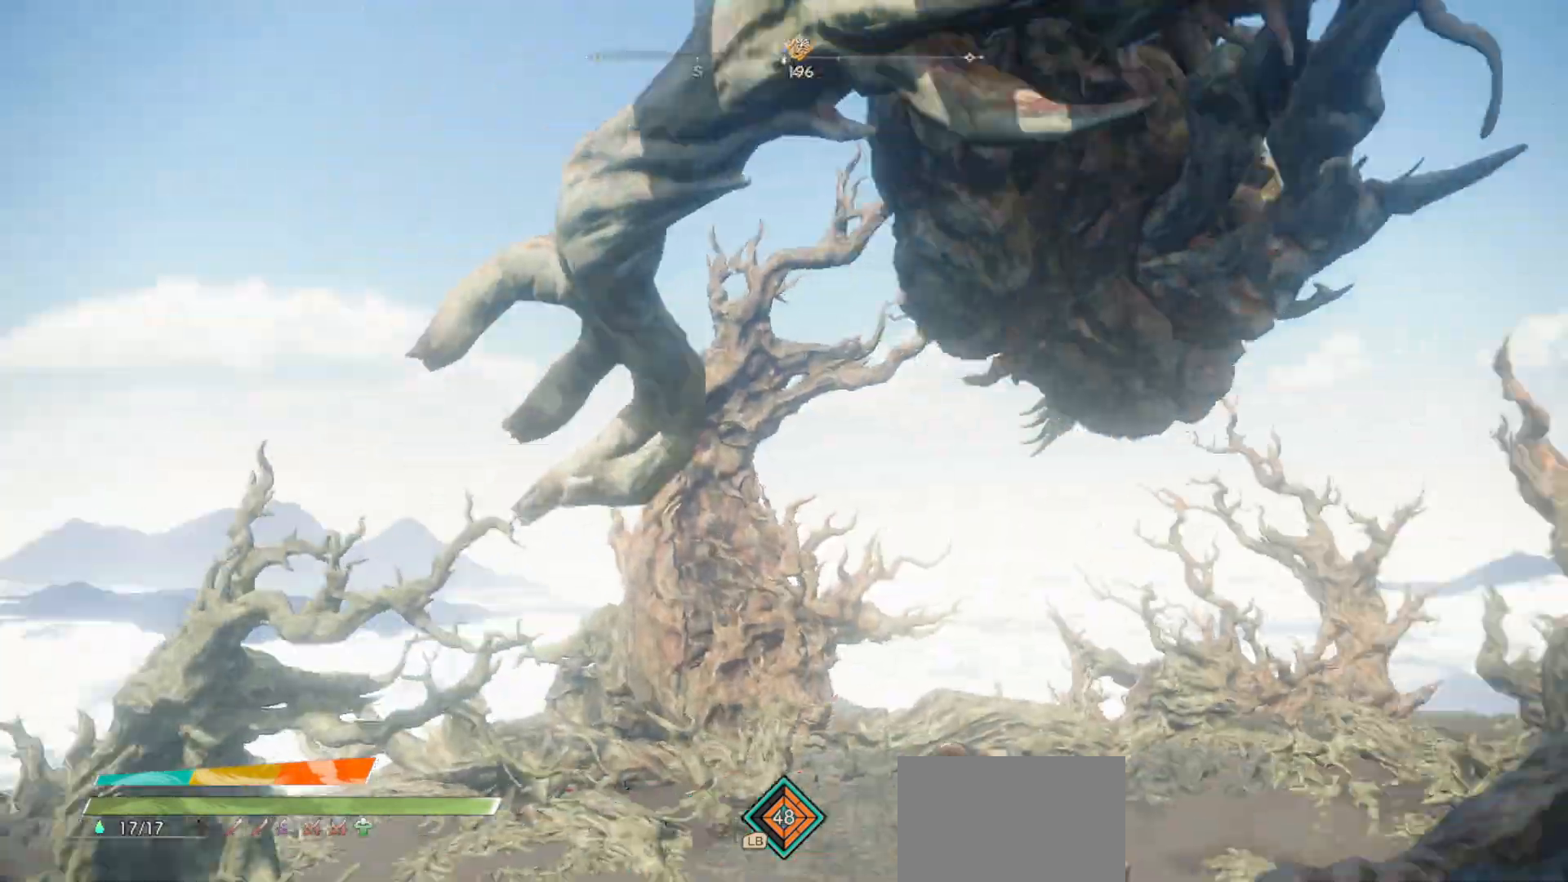
{"buttons": [], "left_stick": "center", "right_stick": "center", "events": [[100, "CIRCLE", "up"]]}
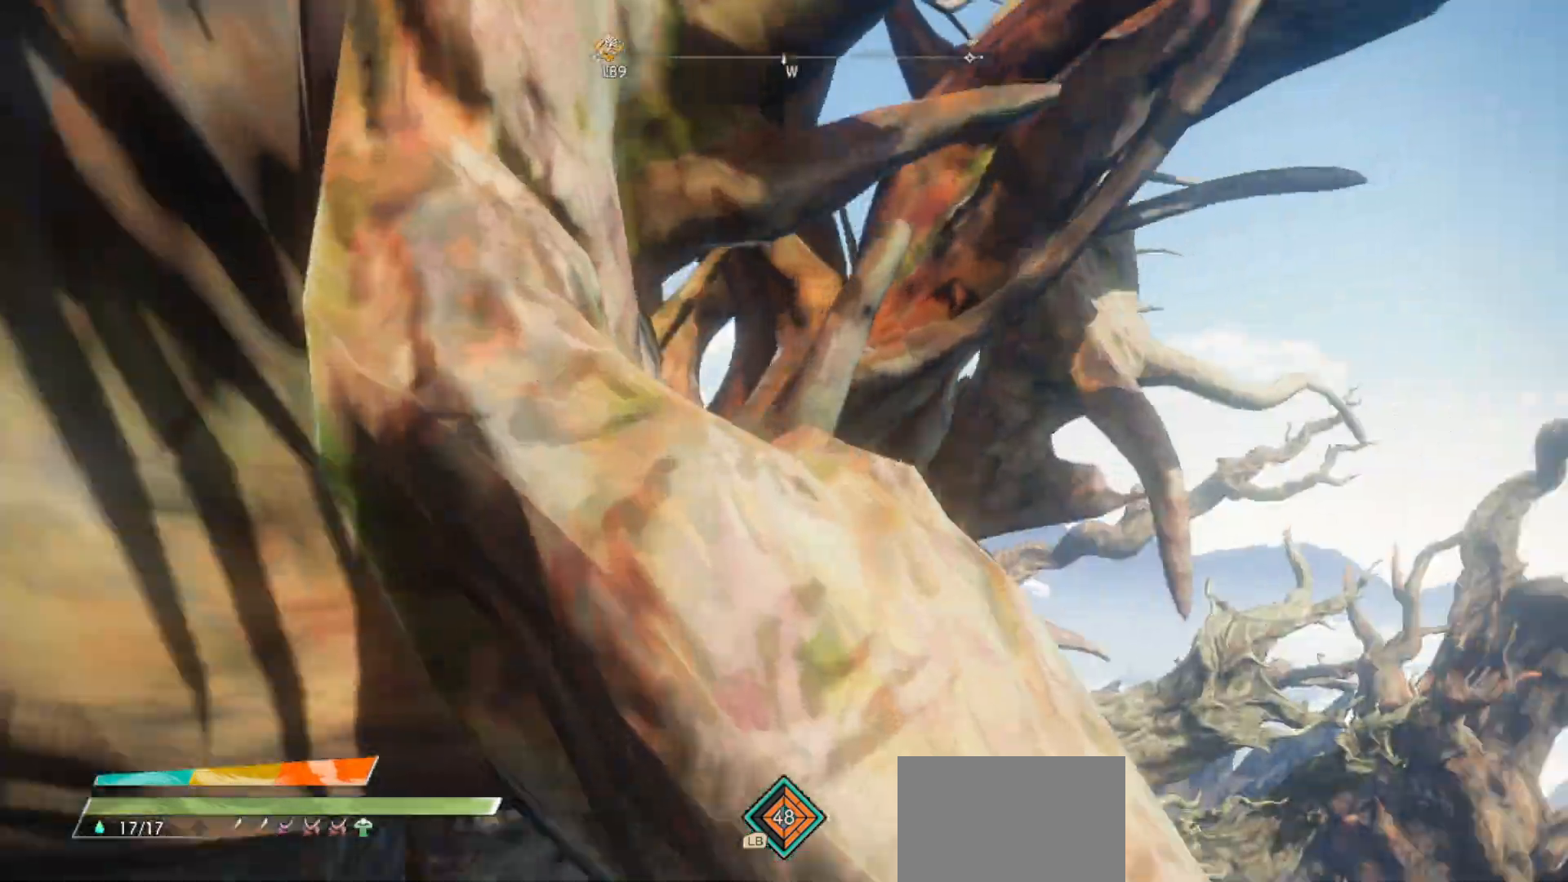
{"buttons": [], "left_stick": "center", "right_stick": "center", "events": []}
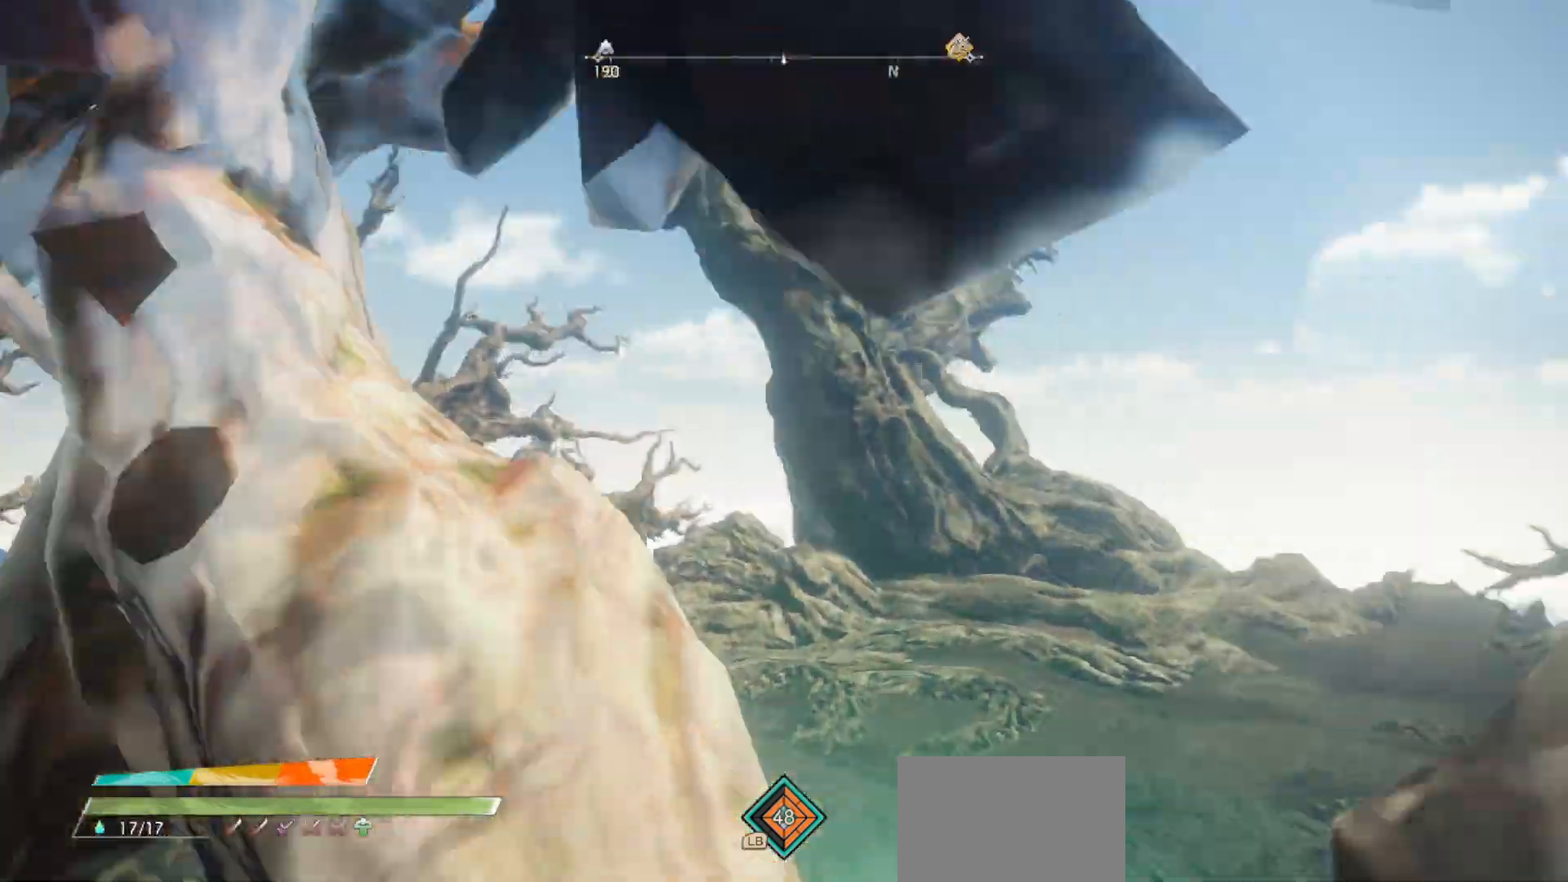
{"buttons": [], "left_stick": "center", "right_stick": "center", "events": []}
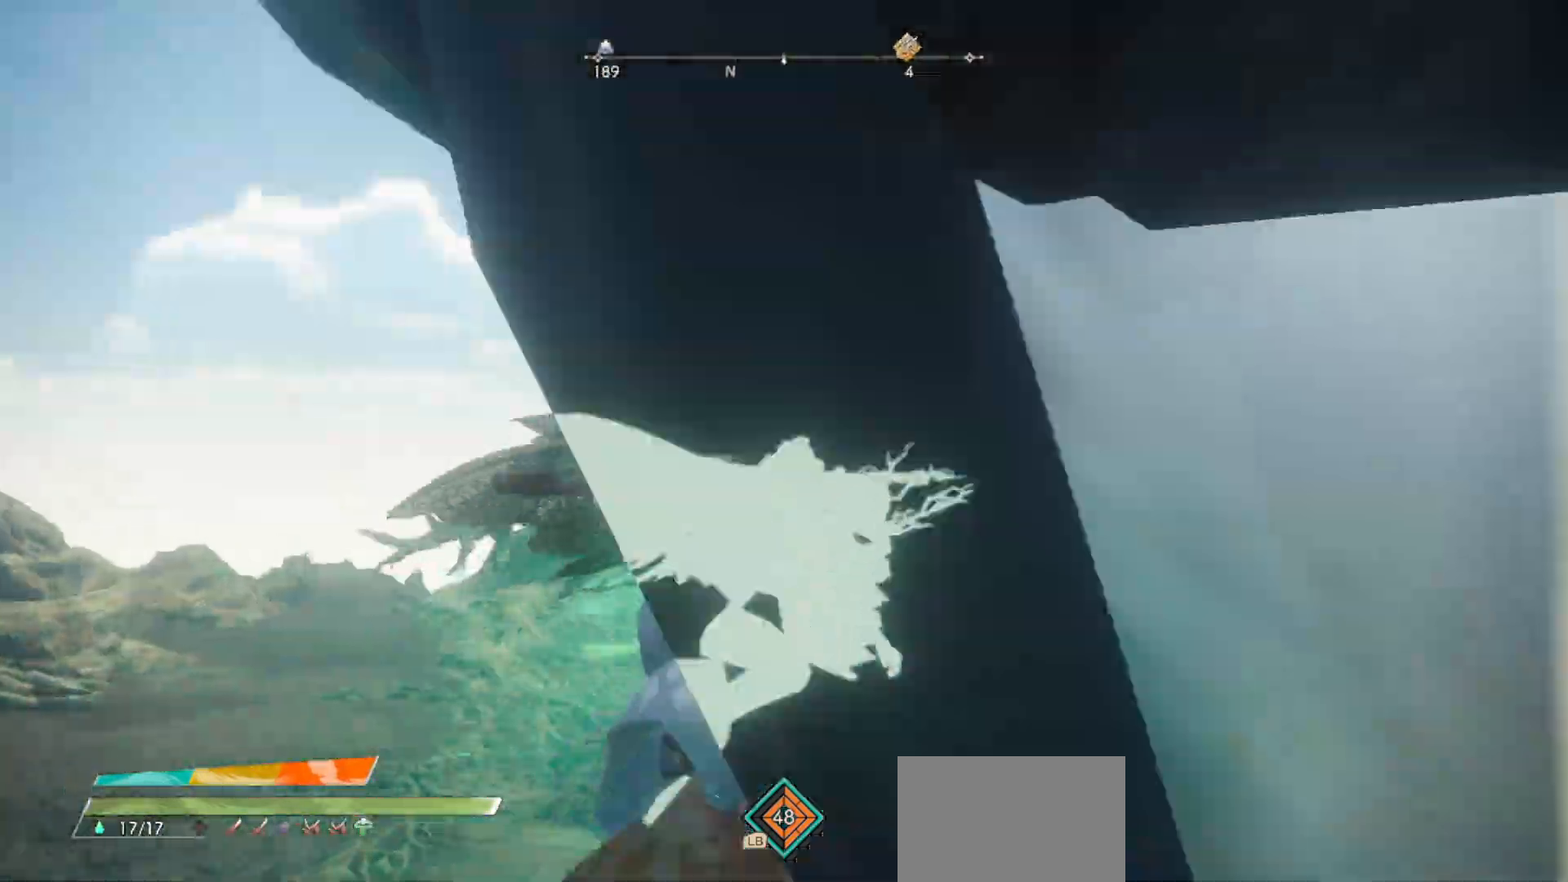
{"buttons": [], "left_stick": "center", "right_stick": "center", "events": []}
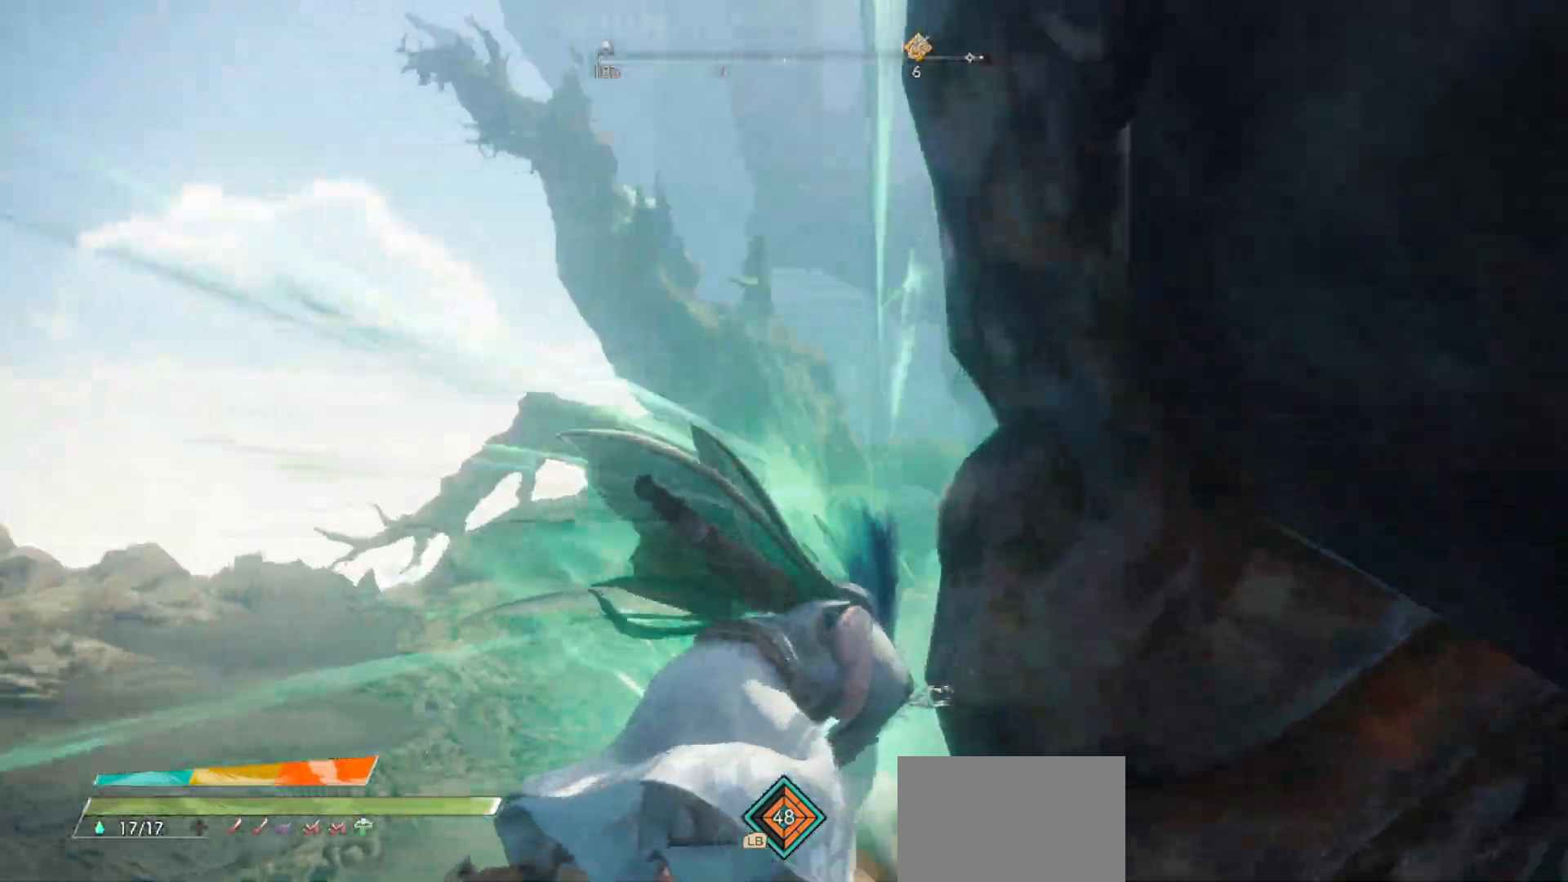
{"buttons": [], "left_stick": "up", "right_stick": "center", "events": [[167, "left_stick", "up"]]}
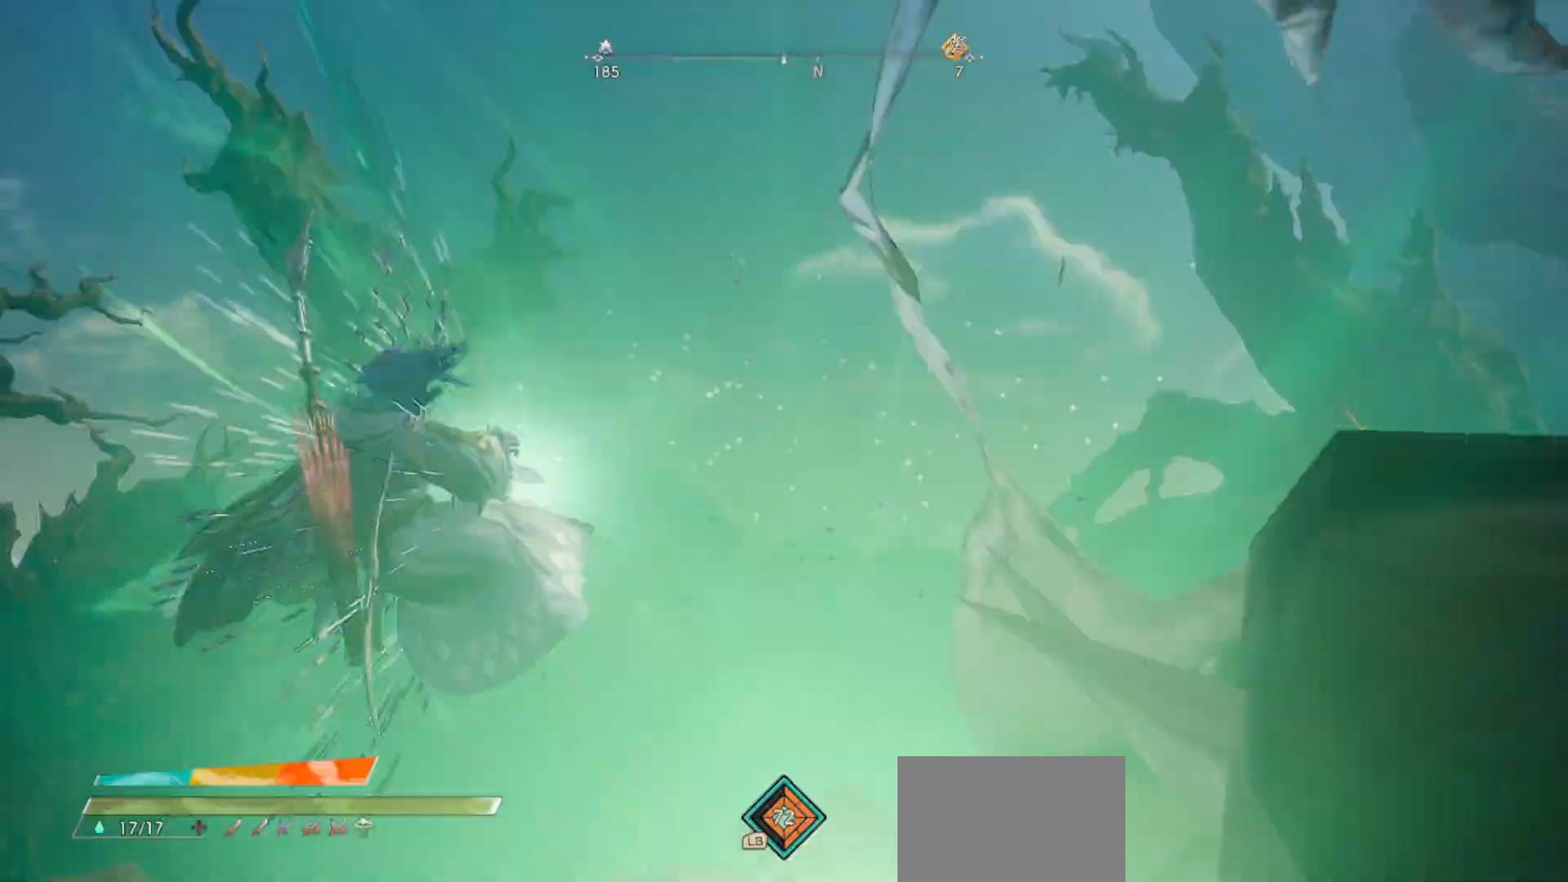
{"buttons": [], "left_stick": "up", "right_stick": "right", "events": [[483, "right_stick", "right"]]}
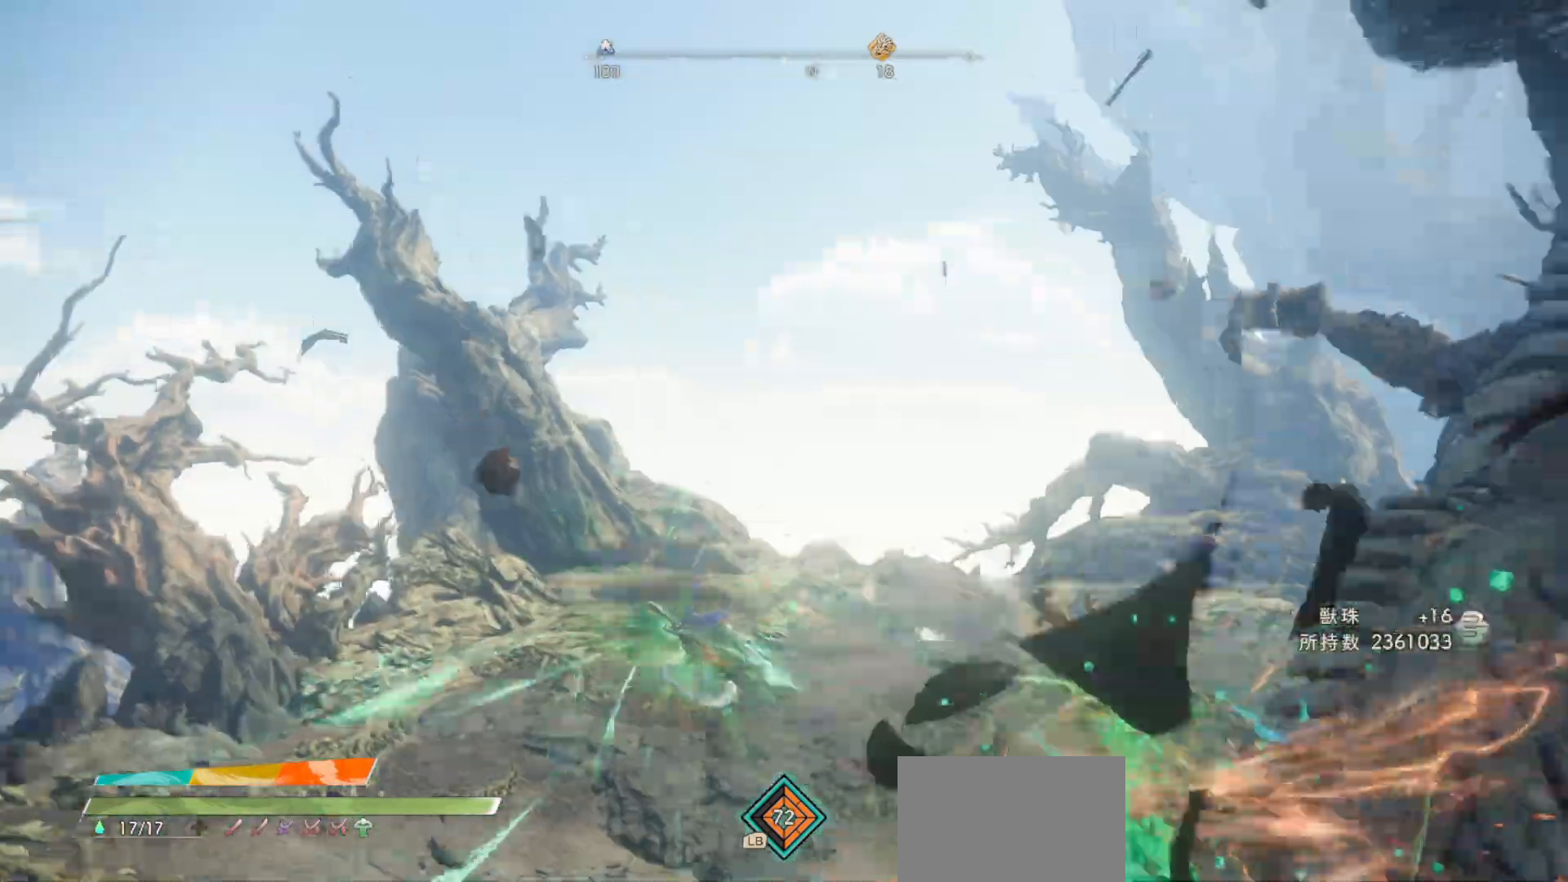
{"buttons": [], "left_stick": "up-left", "right_stick": "right", "events": [[33, "right_stick", "down-right"], [217, "left_stick", "up-left"], [250, "right_stick", "center"], [500, "right_stick", "right"]]}
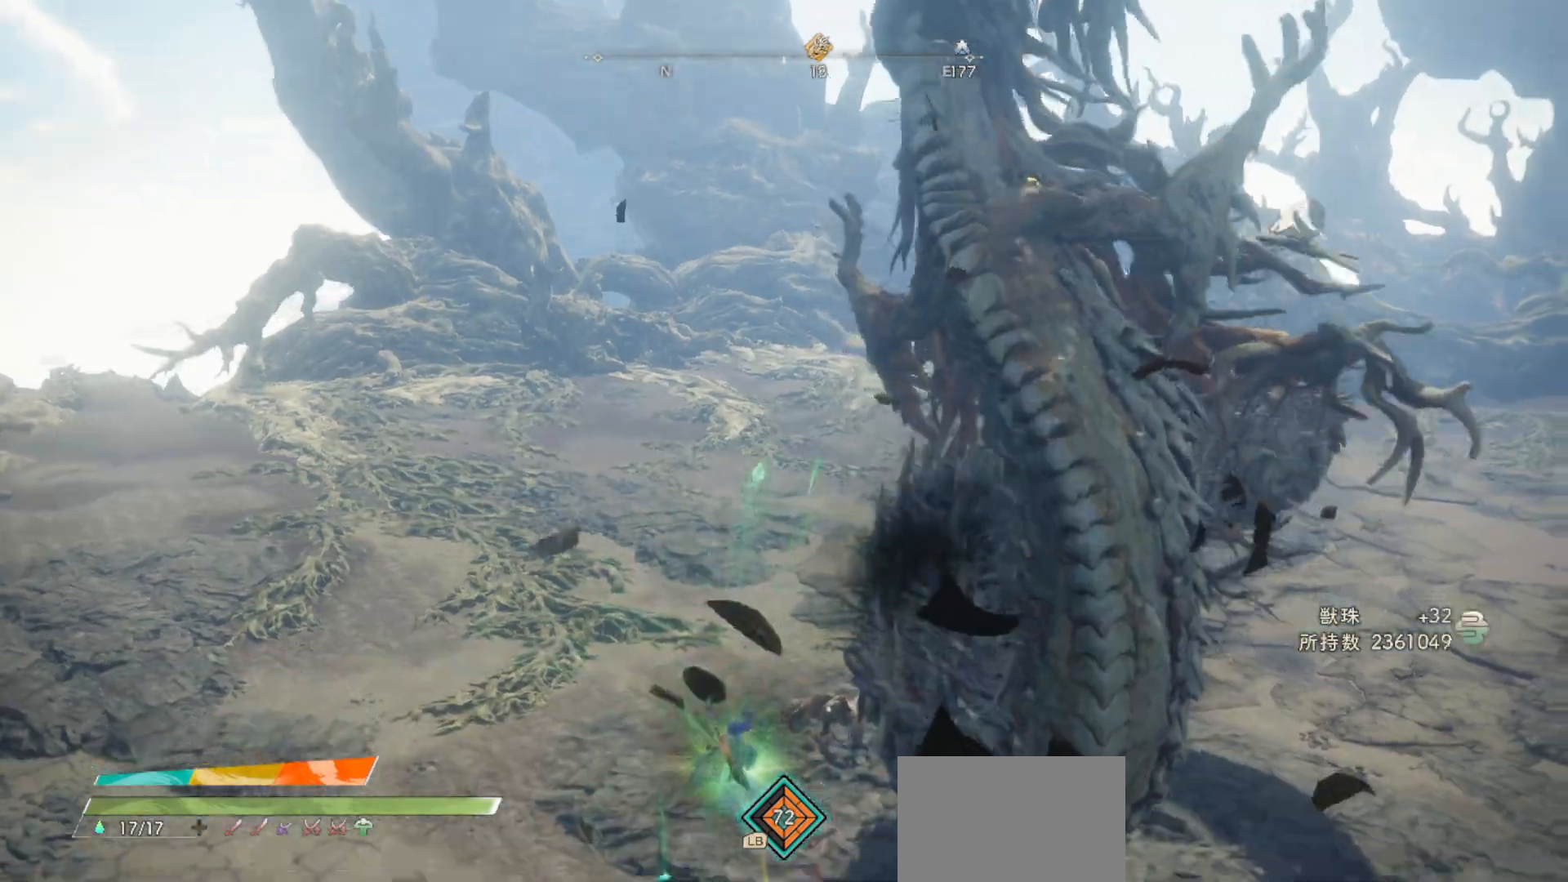
{"buttons": [], "left_stick": "down-left", "right_stick": "center", "events": [[117, "right_stick", "center"], [150, "left_stick", "left"], [333, "right_stick", "right"], [467, "left_stick", "down-left"], [500, "right_stick", "center"]]}
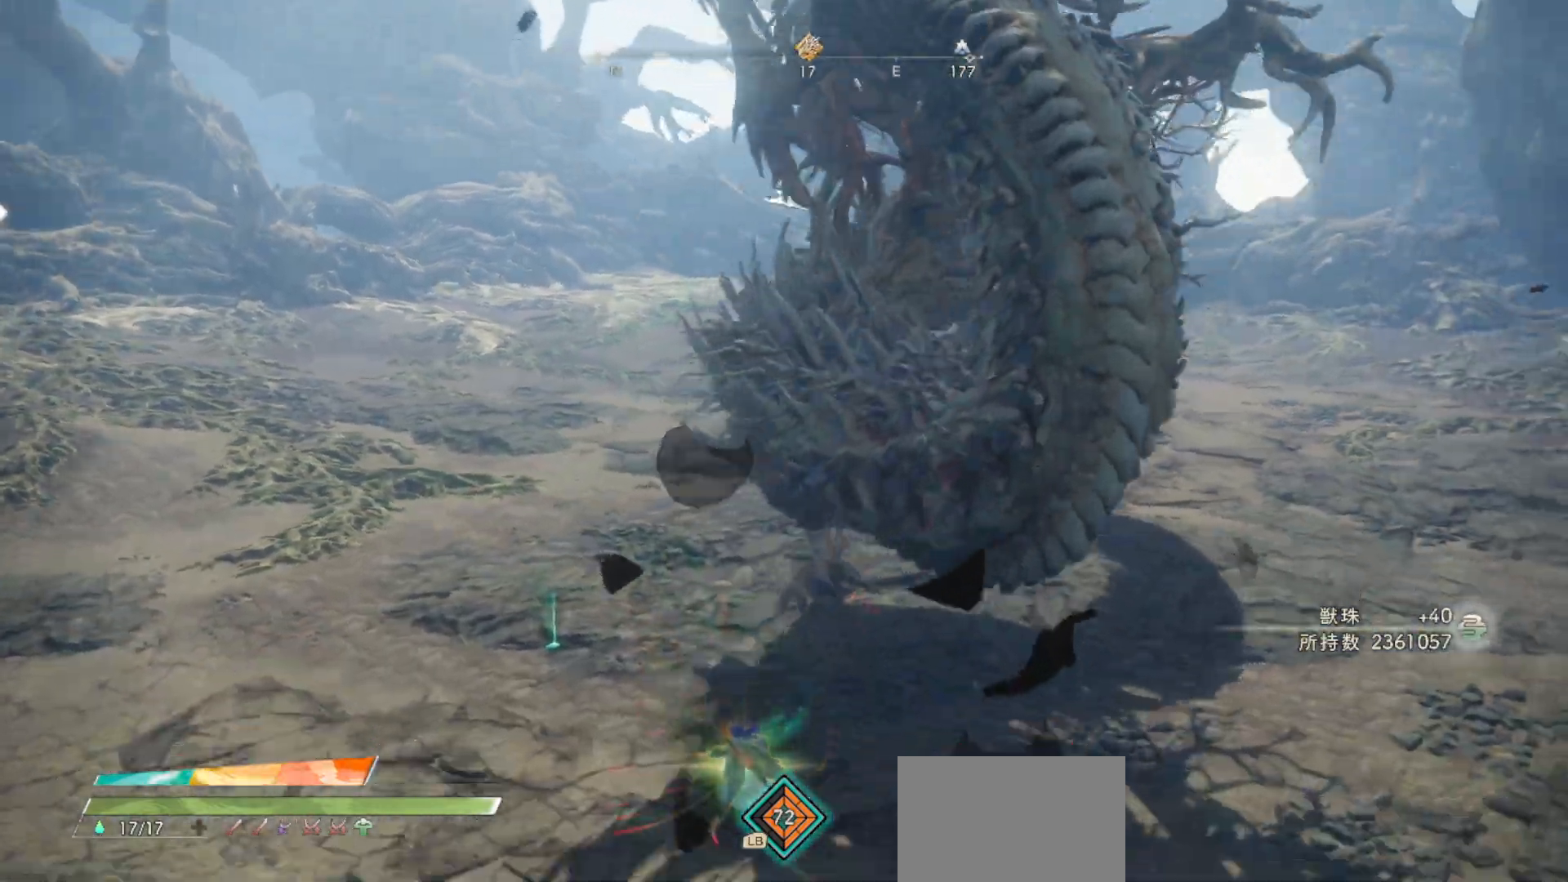
{"buttons": ["L2"], "left_stick": "down-left", "right_stick": "right", "events": [[300, "L2", "down"], [383, "right_stick", "right"]]}
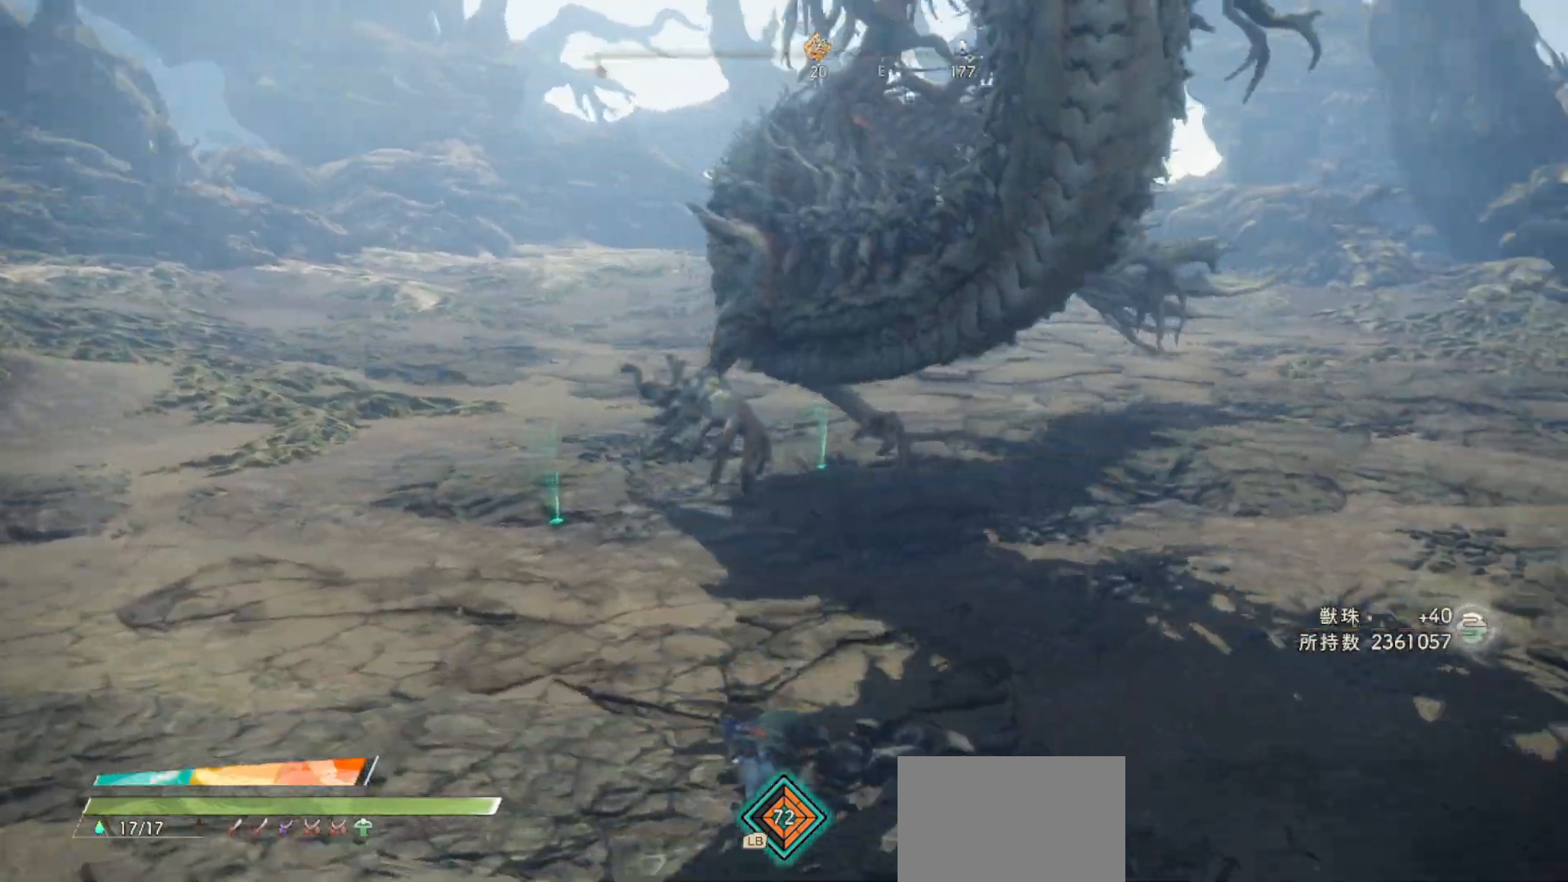
{"buttons": [], "left_stick": "down-right", "right_stick": "center", "events": [[150, "L2", "up"], [267, "left_stick", "down-right"], [350, "right_stick", "center"]]}
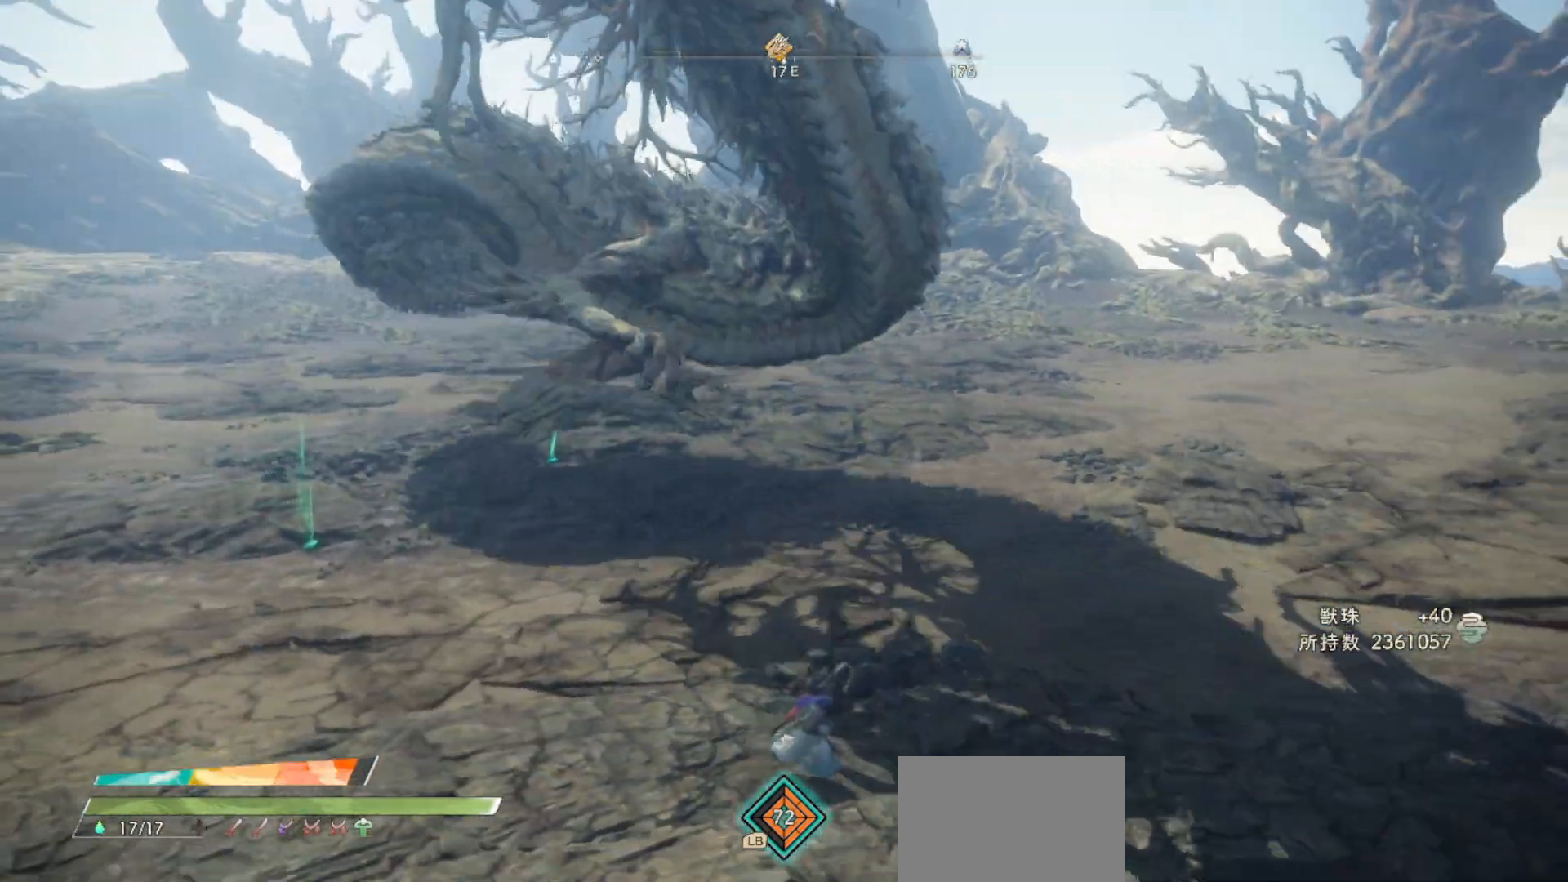
{"buttons": [], "left_stick": "right", "right_stick": "center", "events": [[50, "right_stick", "right"], [83, "left_stick", "right"], [200, "right_stick", "center"]]}
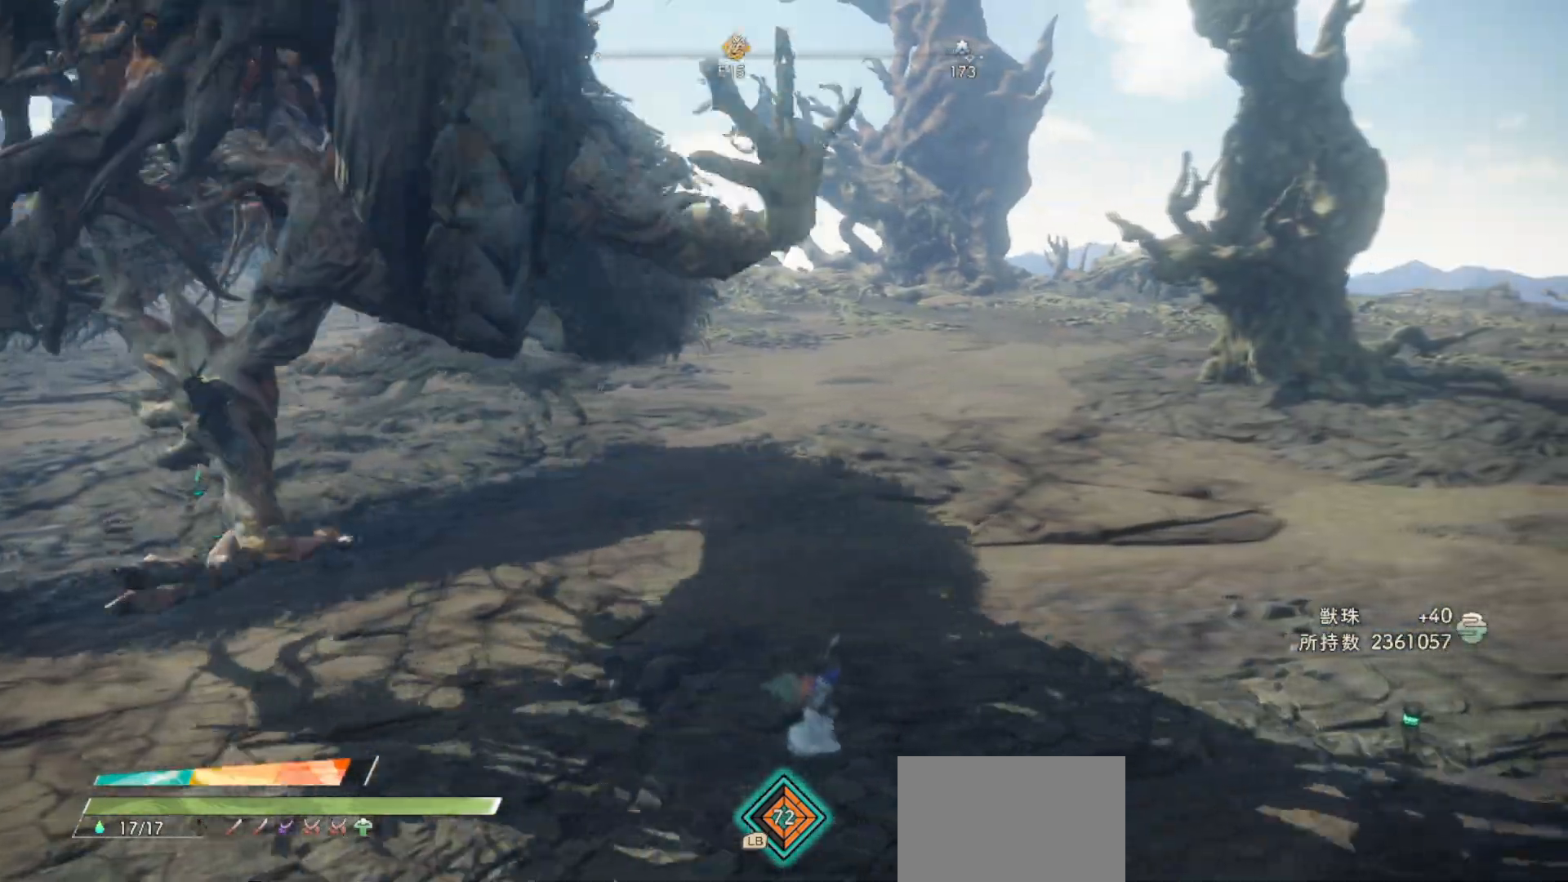
{"buttons": ["L2"], "left_stick": "down-left", "right_stick": "center", "events": [[83, "right_stick", "left"], [150, "left_stick", "down"], [283, "left_stick", "down-left"], [317, "L2", "down"], [333, "right_stick", "center"]]}
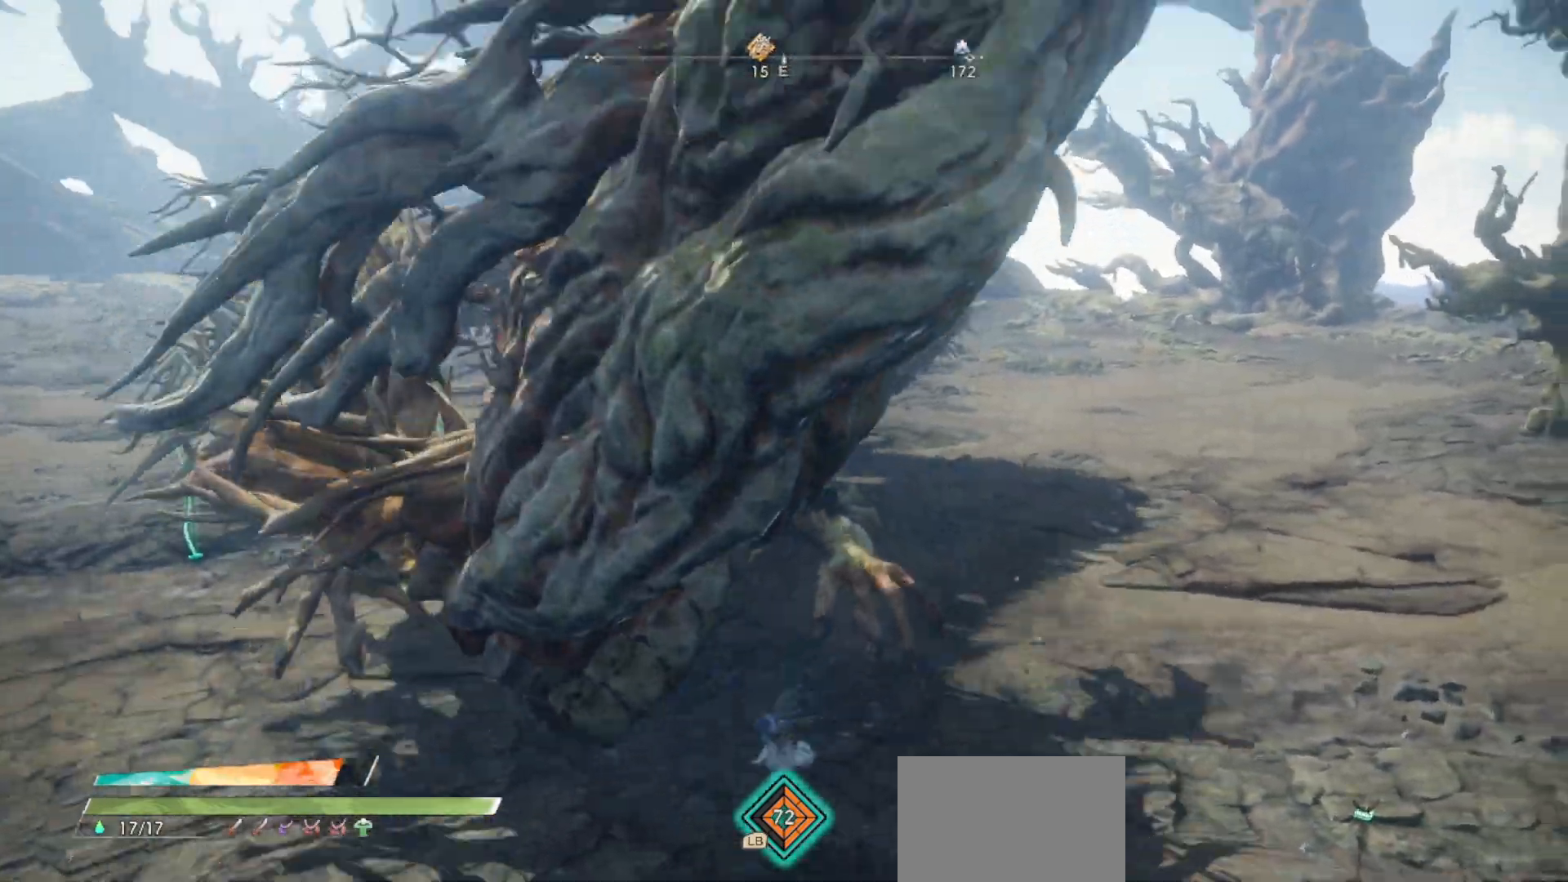
{"buttons": ["L2"], "left_stick": "down-left", "right_stick": "center", "events": []}